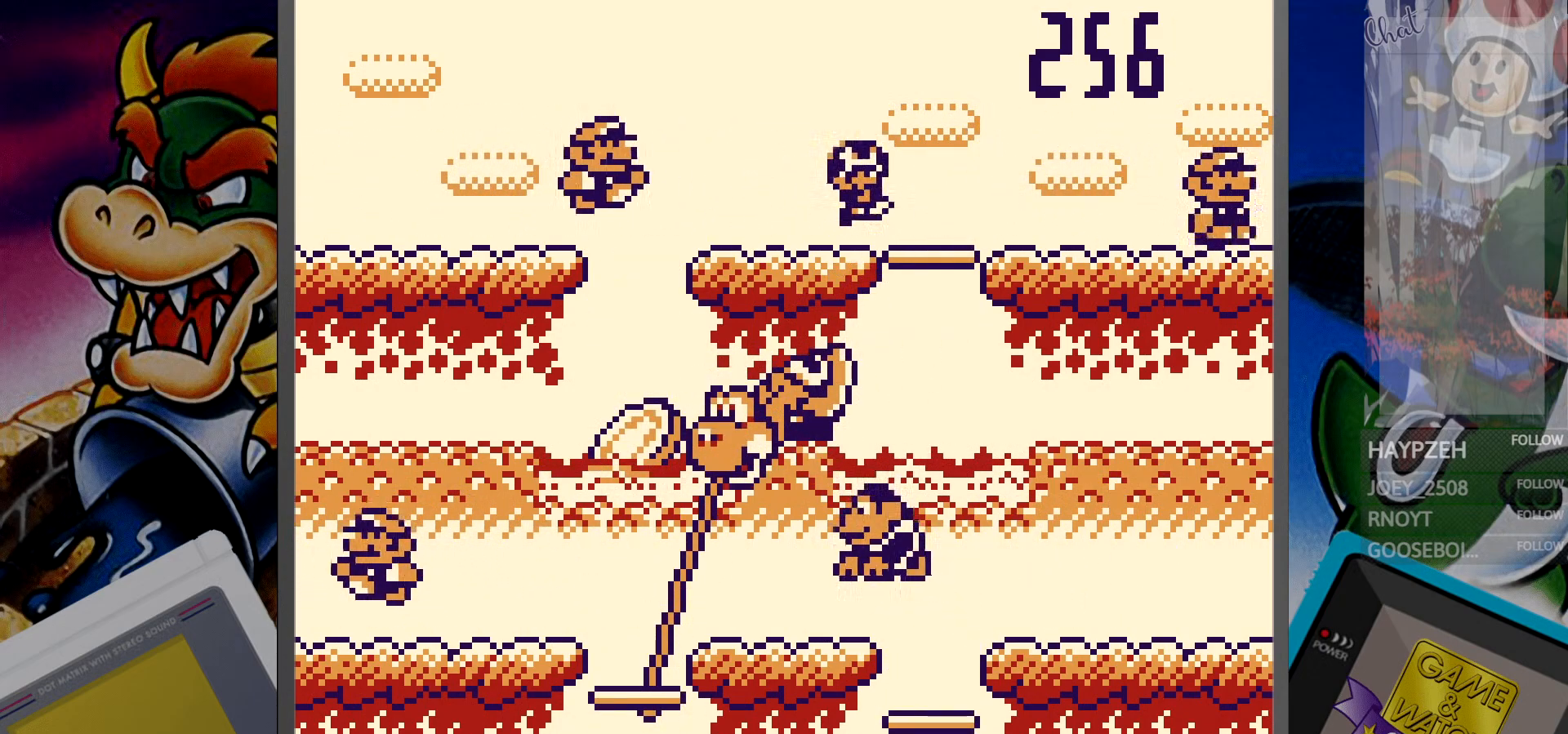
Gameplay with a controller (Nintendo layout); each line is a JSON object with the inputs held at the frame after it. "events" lists button and stick changes between this image and that frame as [ms after this image, input, new state], when the widget could be followed in between. Not read: B L3 R3.
{"buttons": [], "events": [[217, "DPAD_UP", "down"], [317, "DPAD_UP", "up"]]}
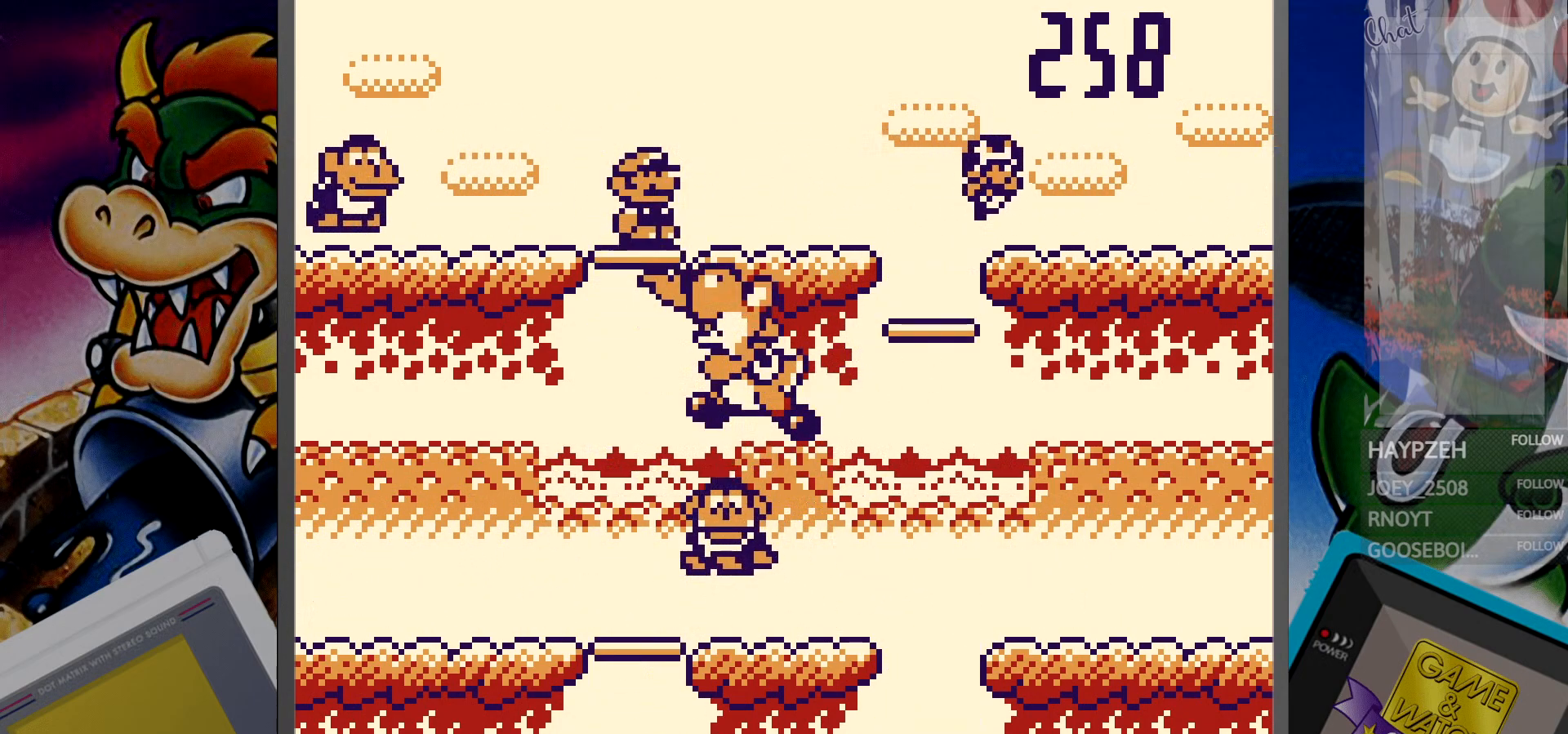
{"buttons": ["DPAD_UP"], "events": [[117, "DPAD_DOWN", "down"], [183, "DPAD_DOWN", "up"], [467, "DPAD_UP", "down"]]}
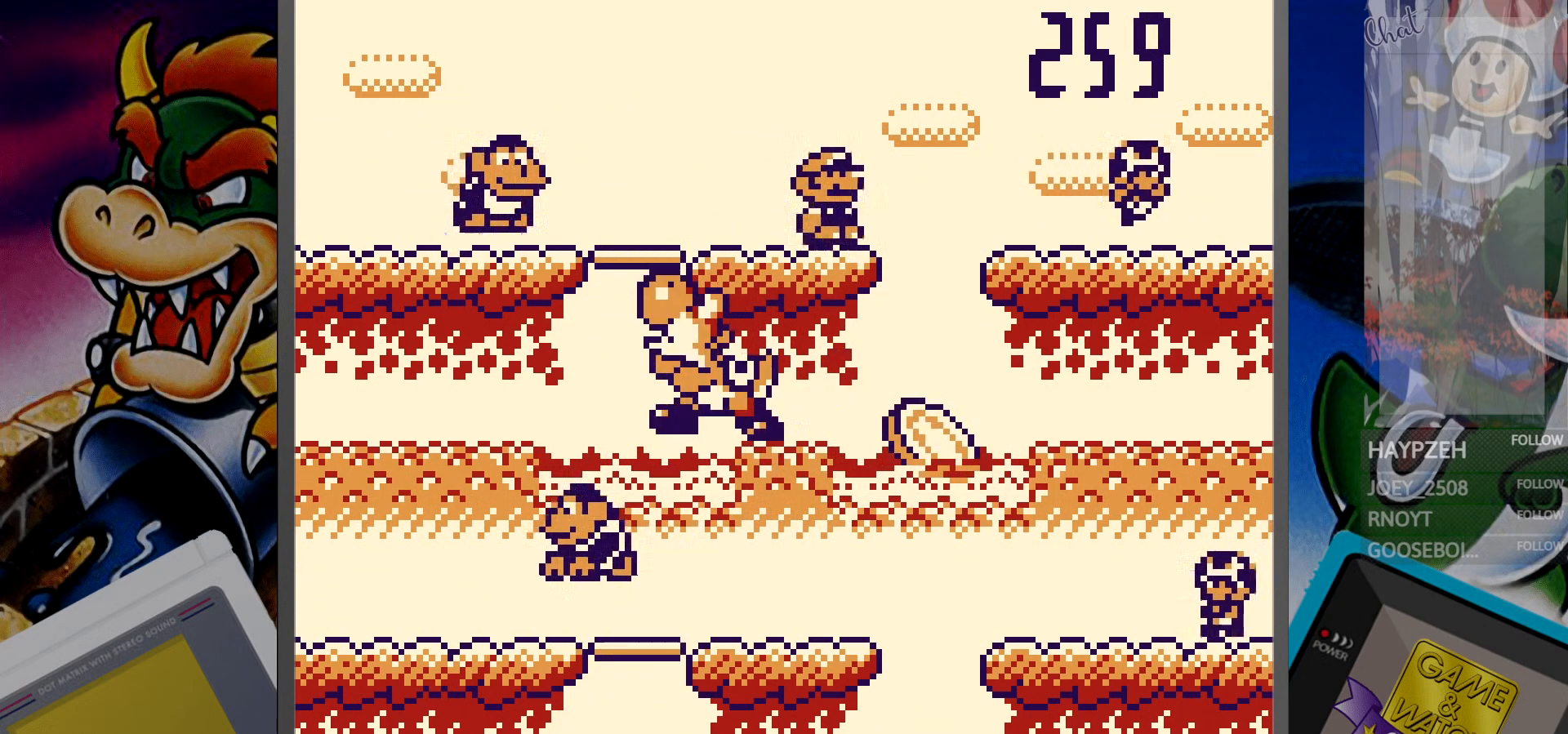
{"buttons": [], "events": [[67, "DPAD_UP", "up"], [150, "DPAD_RIGHT", "down"], [267, "DPAD_RIGHT", "up"]]}
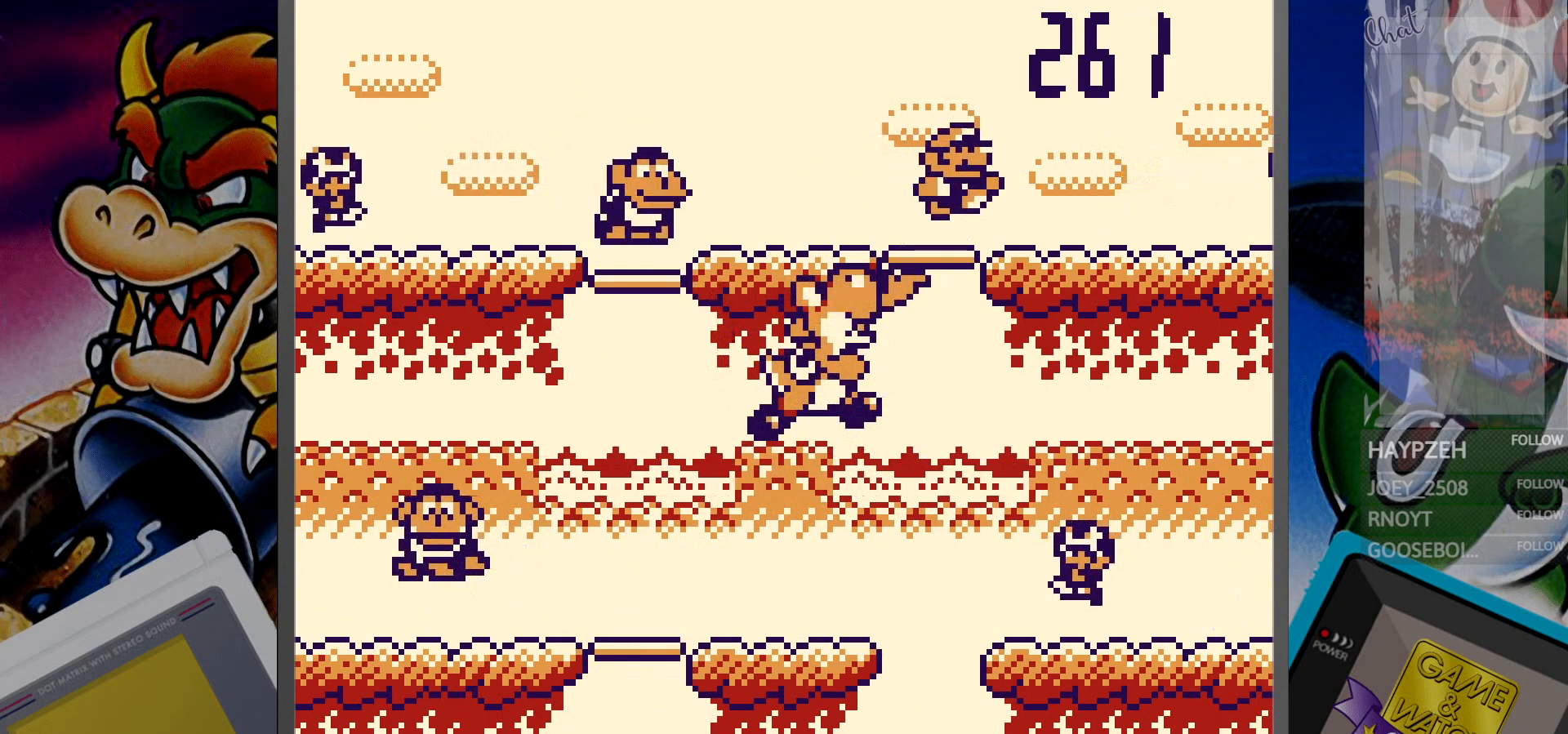
{"buttons": ["DPAD_DOWN"], "events": [[33, "DPAD_LEFT", "down"], [100, "DPAD_LEFT", "up"], [283, "DPAD_RIGHT", "down"], [350, "DPAD_RIGHT", "up"], [467, "DPAD_DOWN", "down"]]}
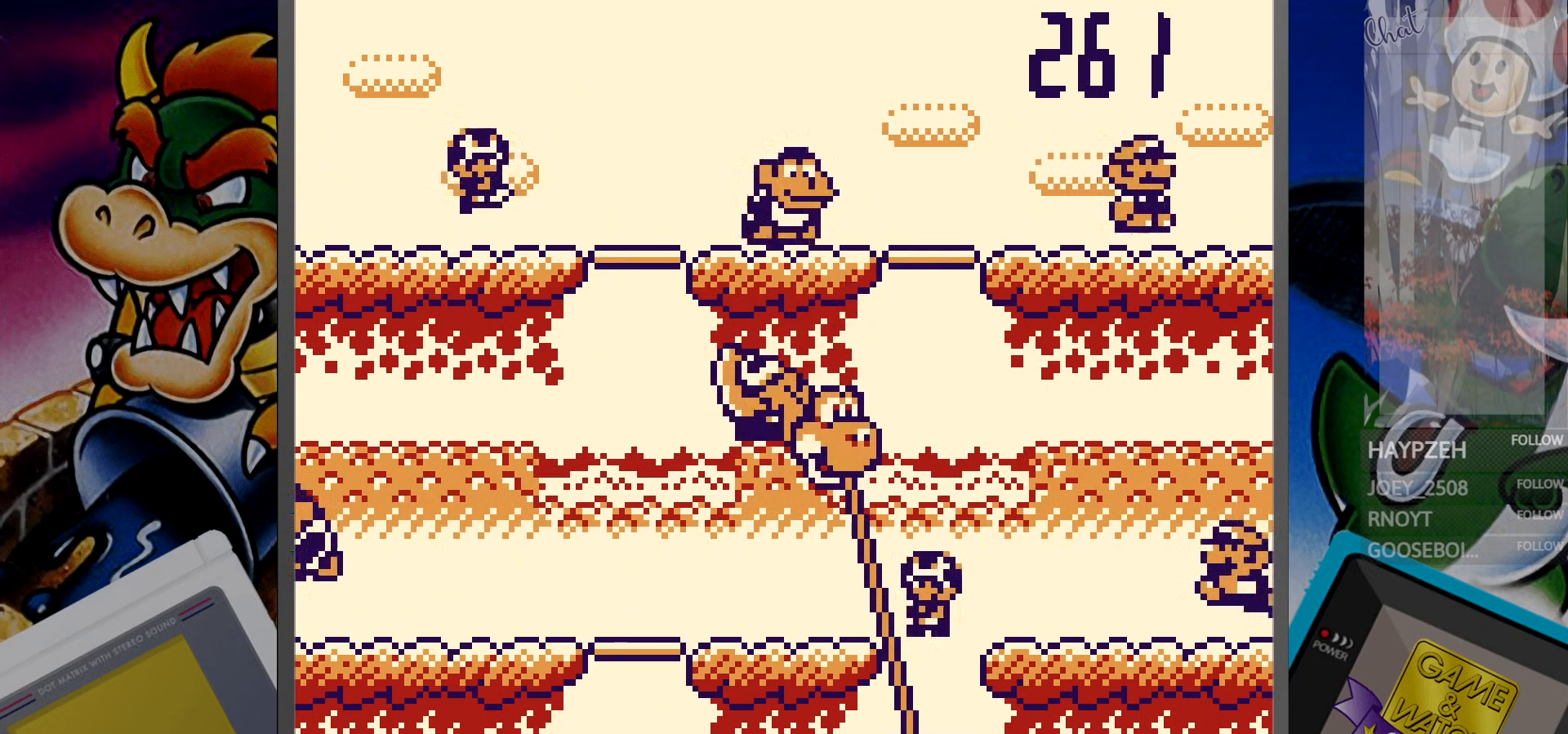
{"buttons": [], "events": [[50, "DPAD_DOWN", "up"], [350, "DPAD_UP", "down"], [433, "DPAD_UP", "up"]]}
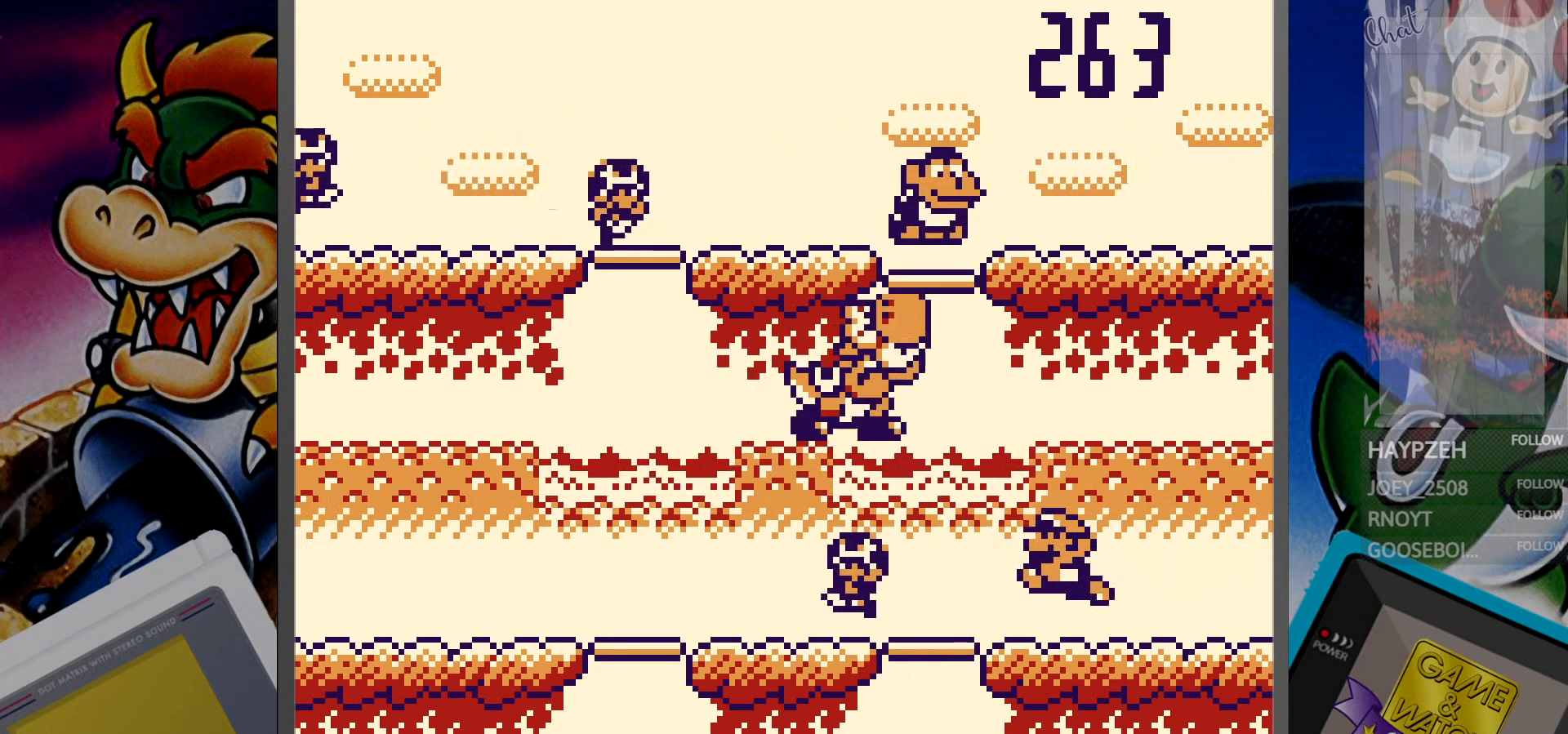
{"buttons": ["DPAD_LEFT"], "events": [[150, "DPAD_DOWN", "down"], [250, "DPAD_DOWN", "up"], [483, "DPAD_LEFT", "down"]]}
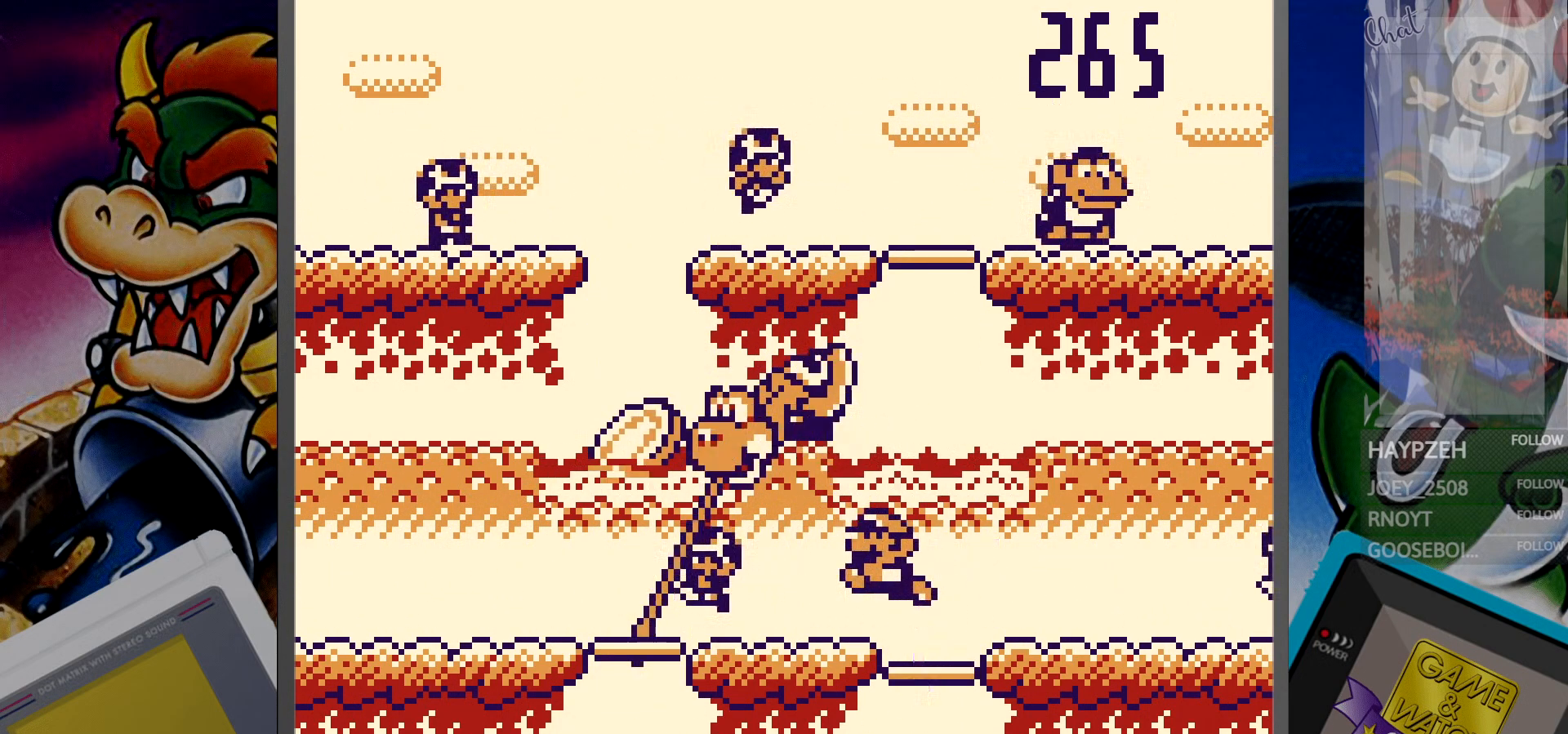
{"buttons": [], "events": [[100, "DPAD_LEFT", "up"], [300, "DPAD_UP", "down"], [417, "DPAD_UP", "up"]]}
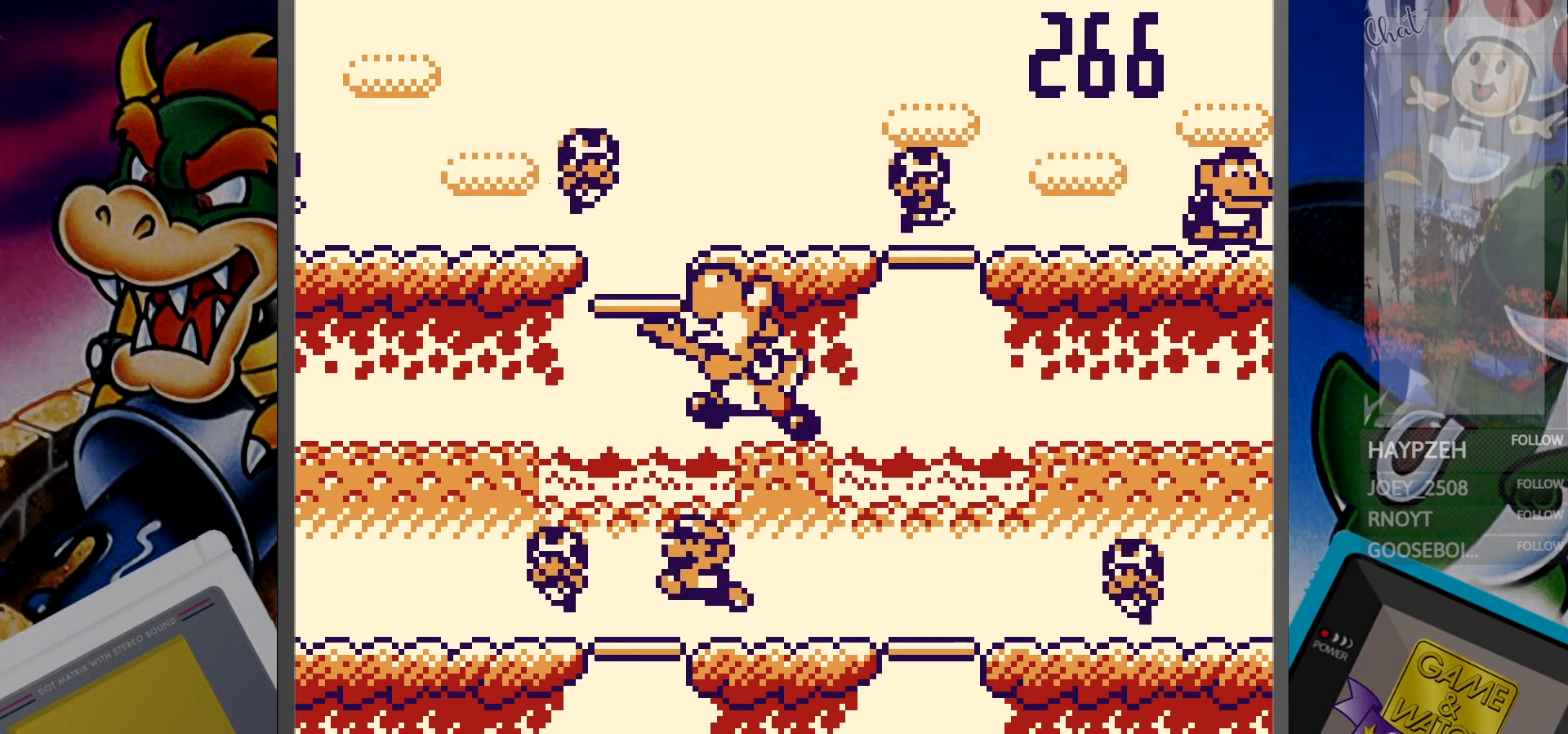
{"buttons": [], "events": [[250, "DPAD_DOWN", "down"], [350, "DPAD_DOWN", "up"]]}
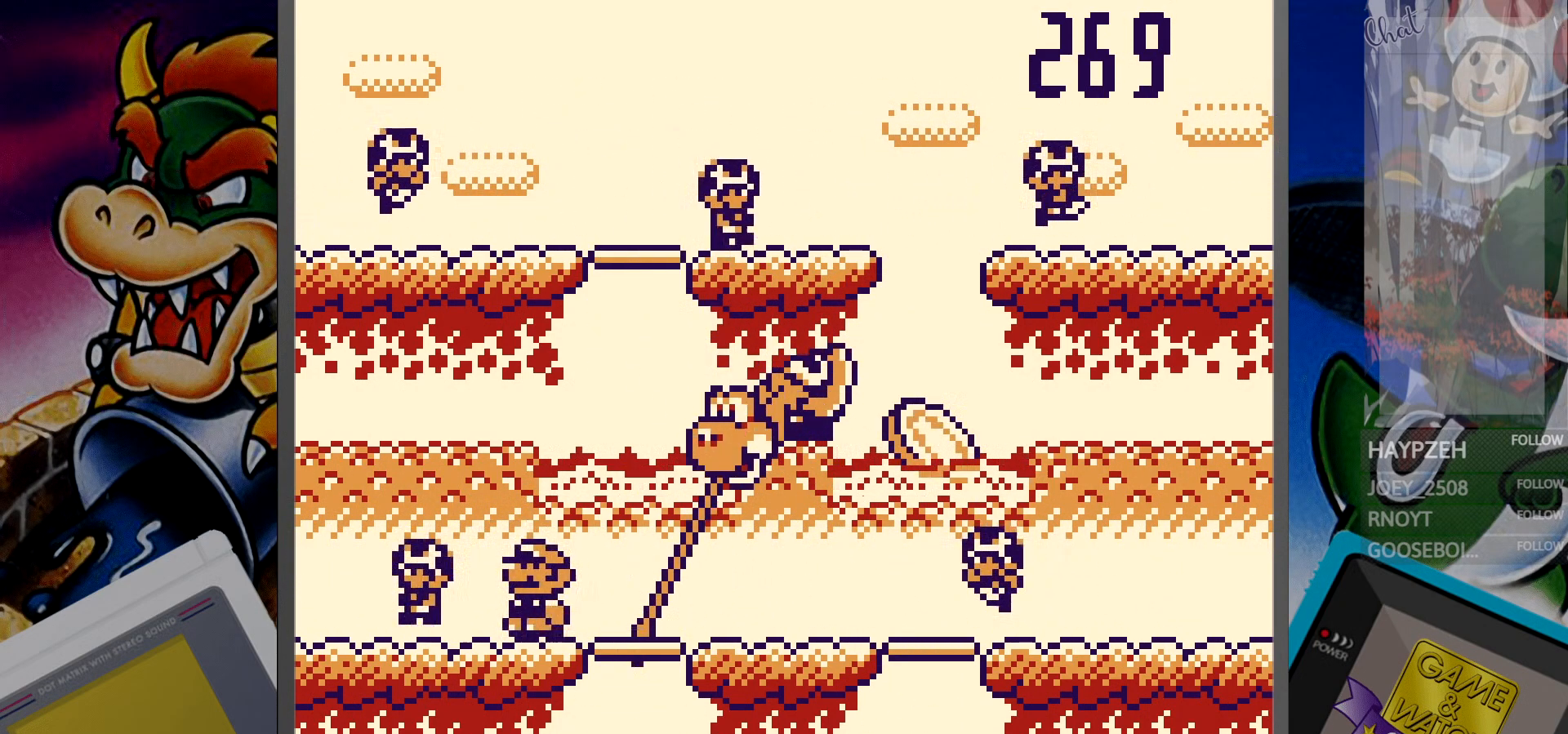
{"buttons": [], "events": [[50, "DPAD_RIGHT", "down"], [150, "DPAD_RIGHT", "up"], [317, "DPAD_UP", "down"], [450, "DPAD_UP", "up"]]}
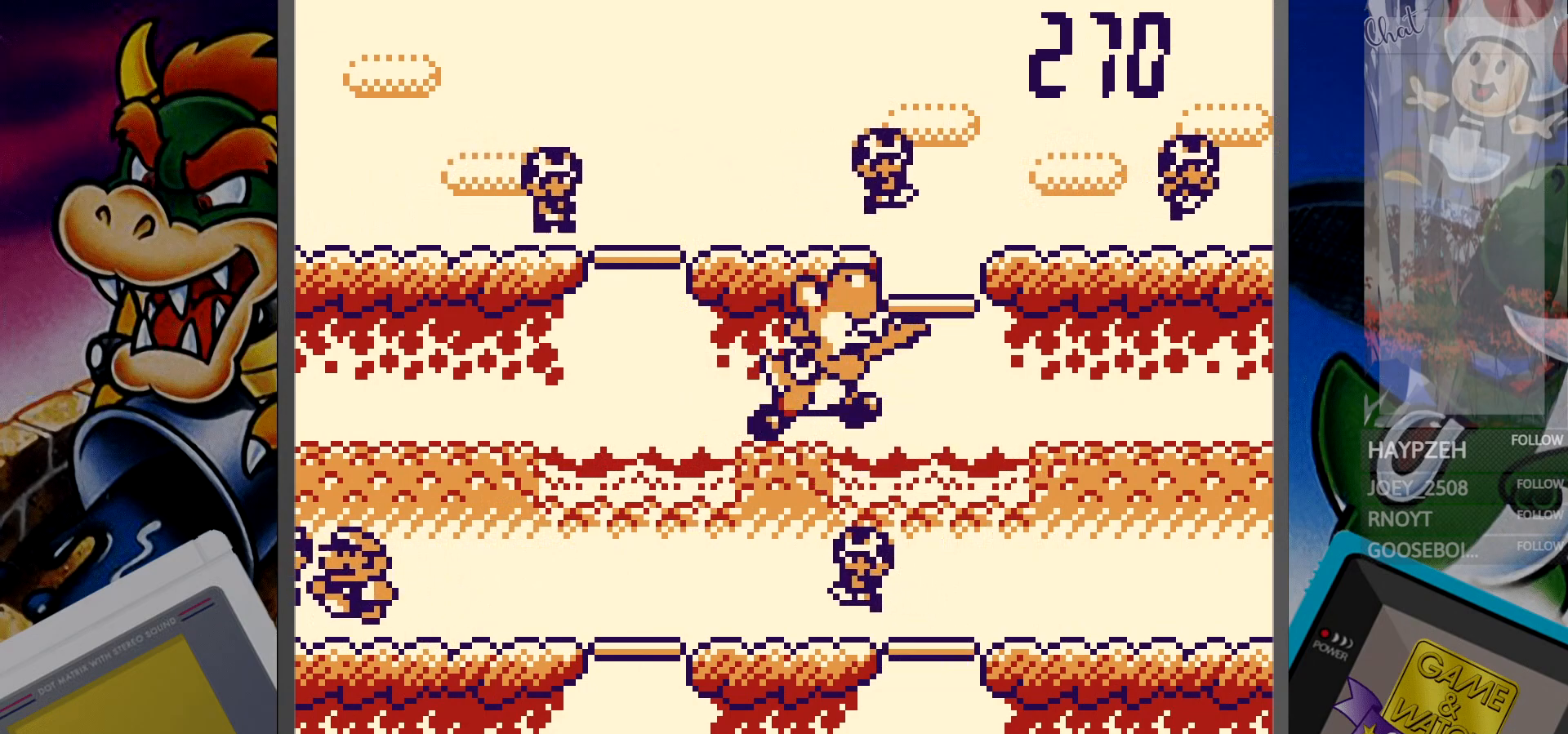
{"buttons": ["DPAD_DOWN"], "events": [[200, "DPAD_LEFT", "down"], [267, "DPAD_LEFT", "up"], [500, "DPAD_DOWN", "down"]]}
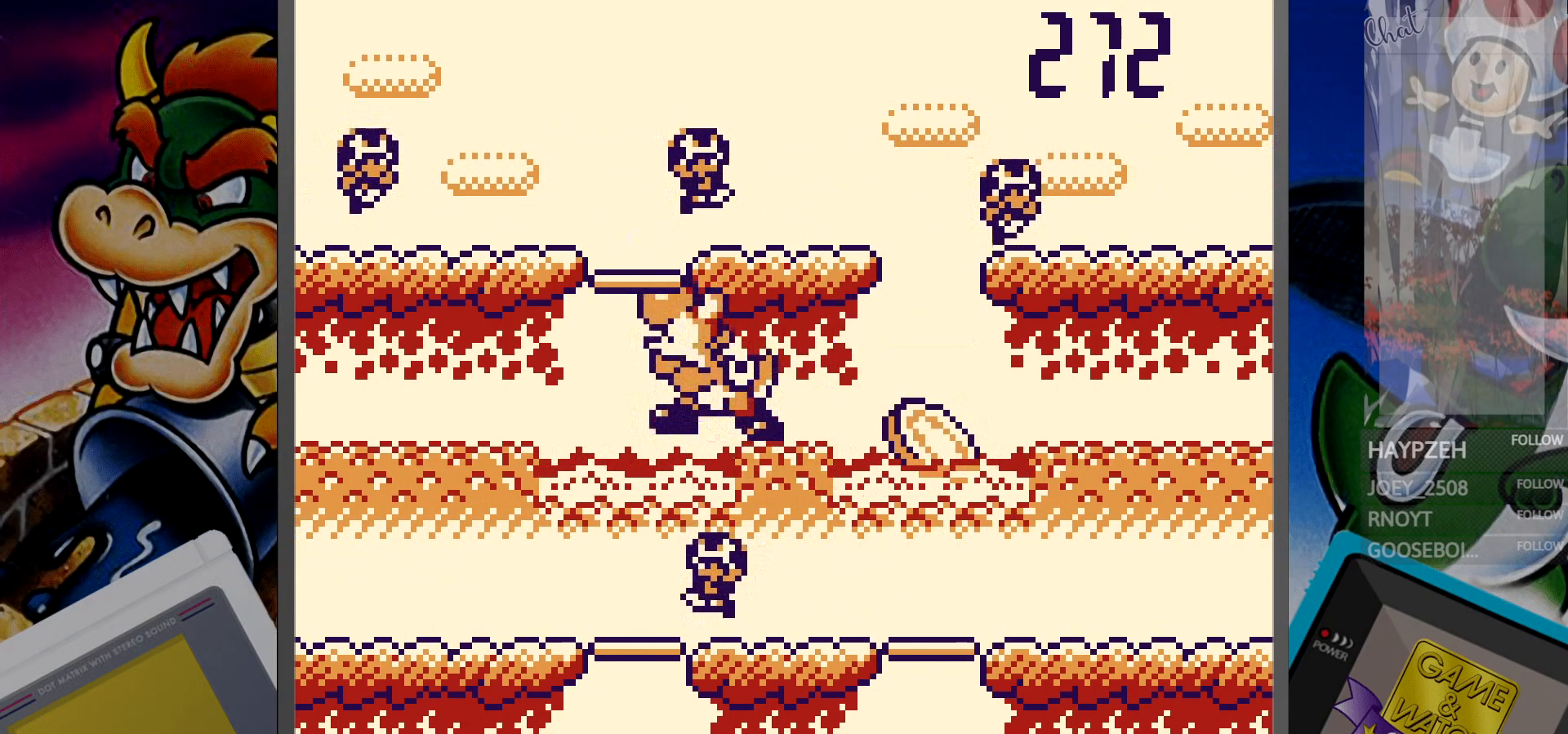
{"buttons": [], "events": [[100, "DPAD_DOWN", "up"], [367, "DPAD_UP", "down"], [467, "DPAD_UP", "up"]]}
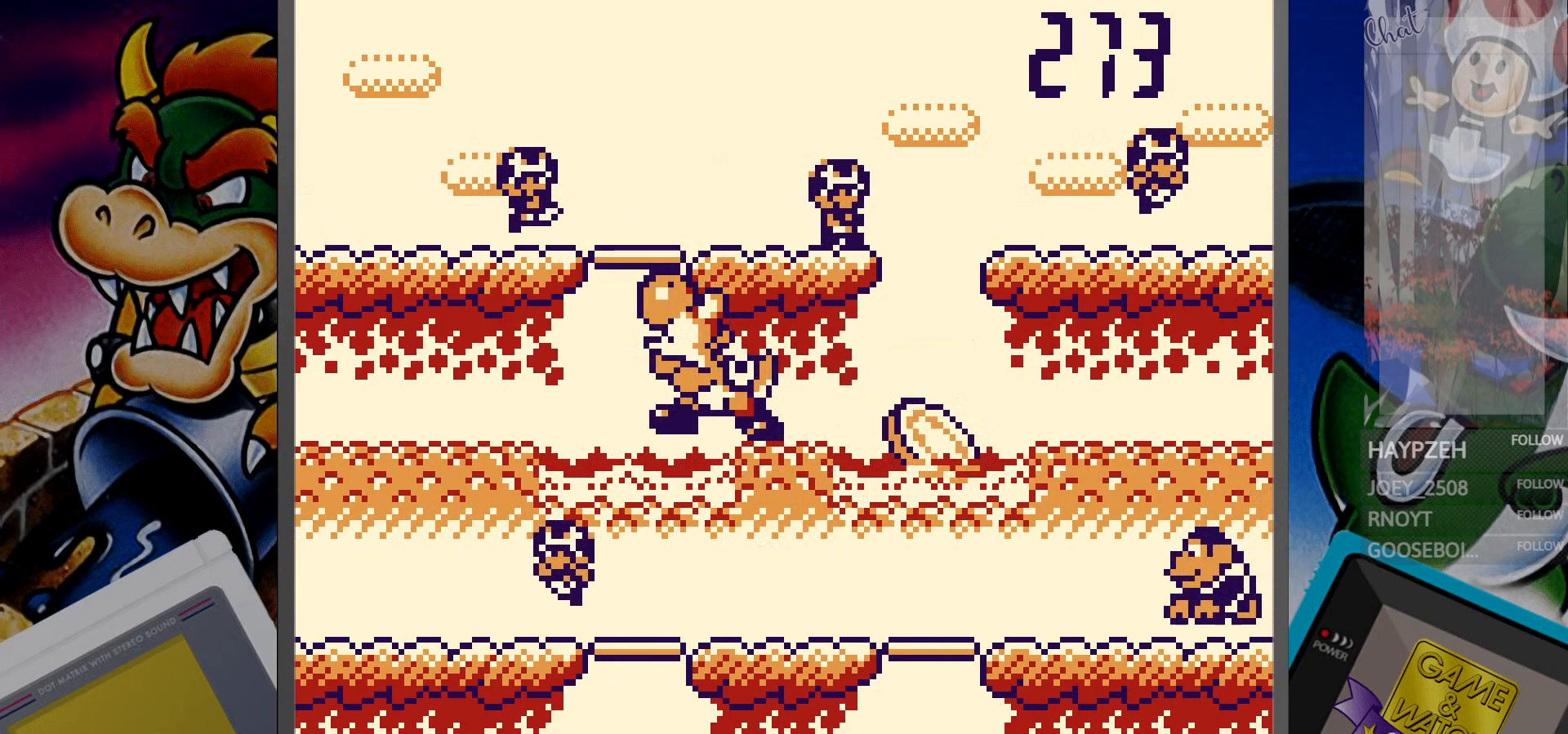
{"buttons": [], "events": [[267, "DPAD_RIGHT", "down"], [400, "DPAD_RIGHT", "up"]]}
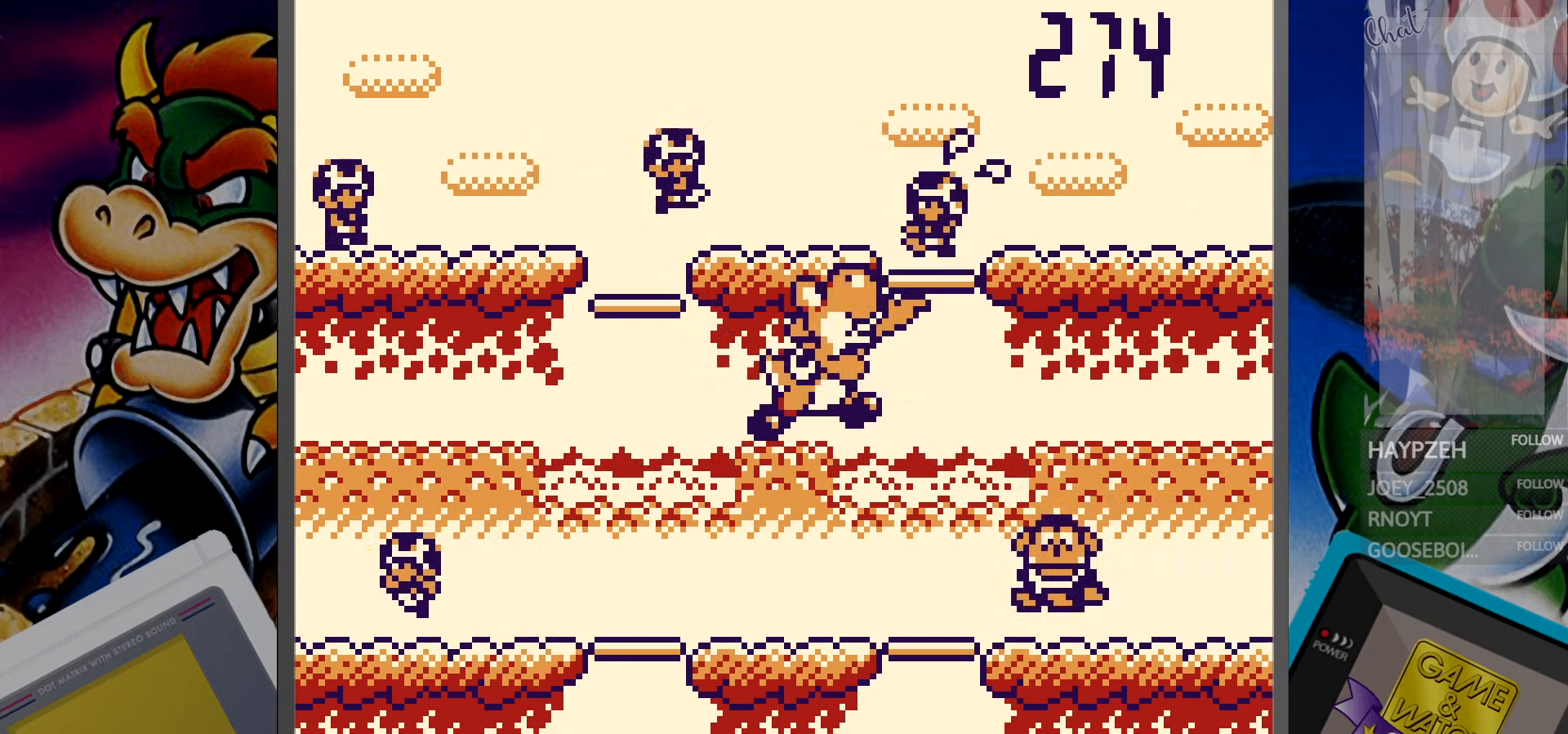
{"buttons": [], "events": [[217, "DPAD_DOWN", "down"], [317, "DPAD_DOWN", "up"]]}
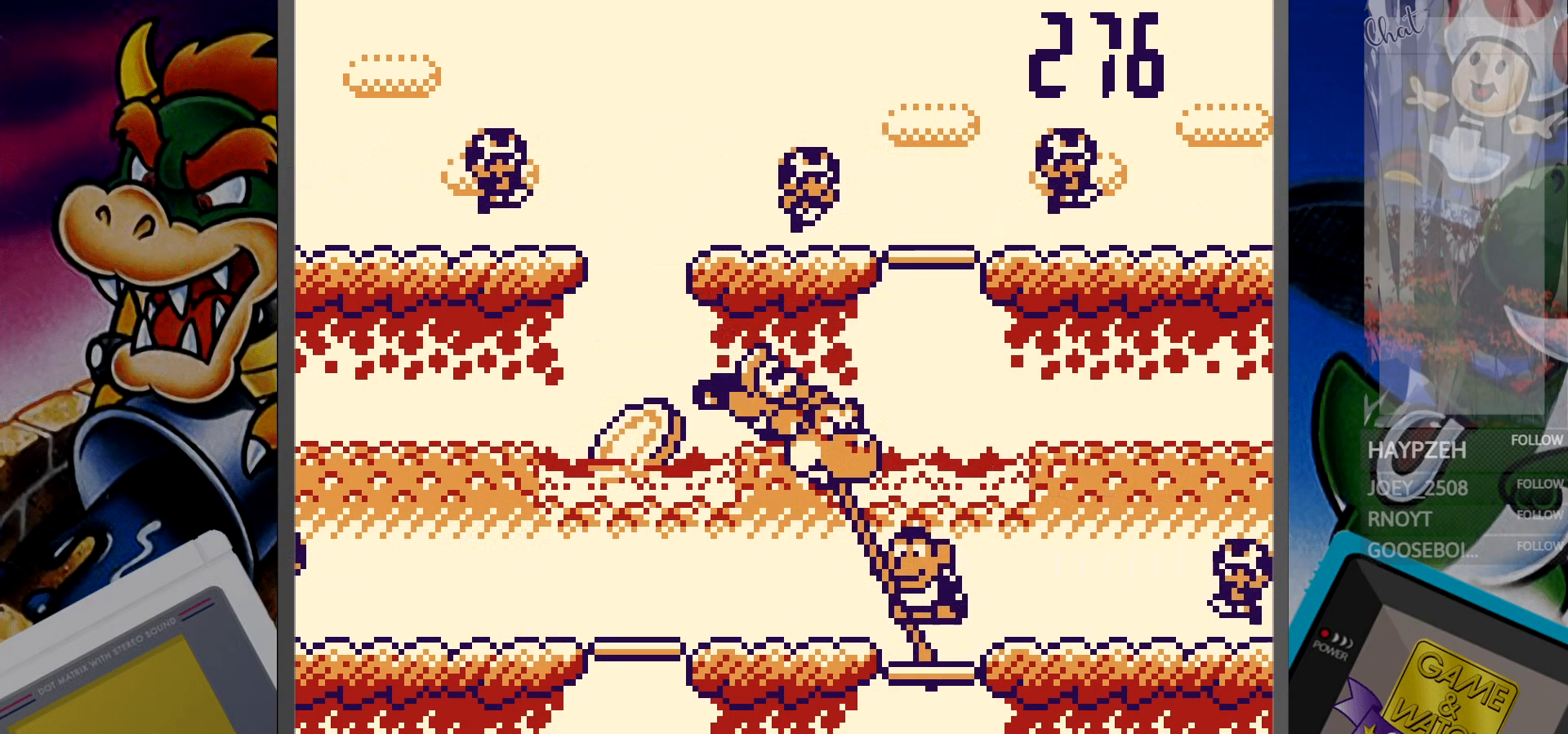
{"buttons": [], "events": [[50, "DPAD_UP", "down"], [167, "DPAD_UP", "up"], [350, "DPAD_LEFT", "down"], [417, "DPAD_LEFT", "up"]]}
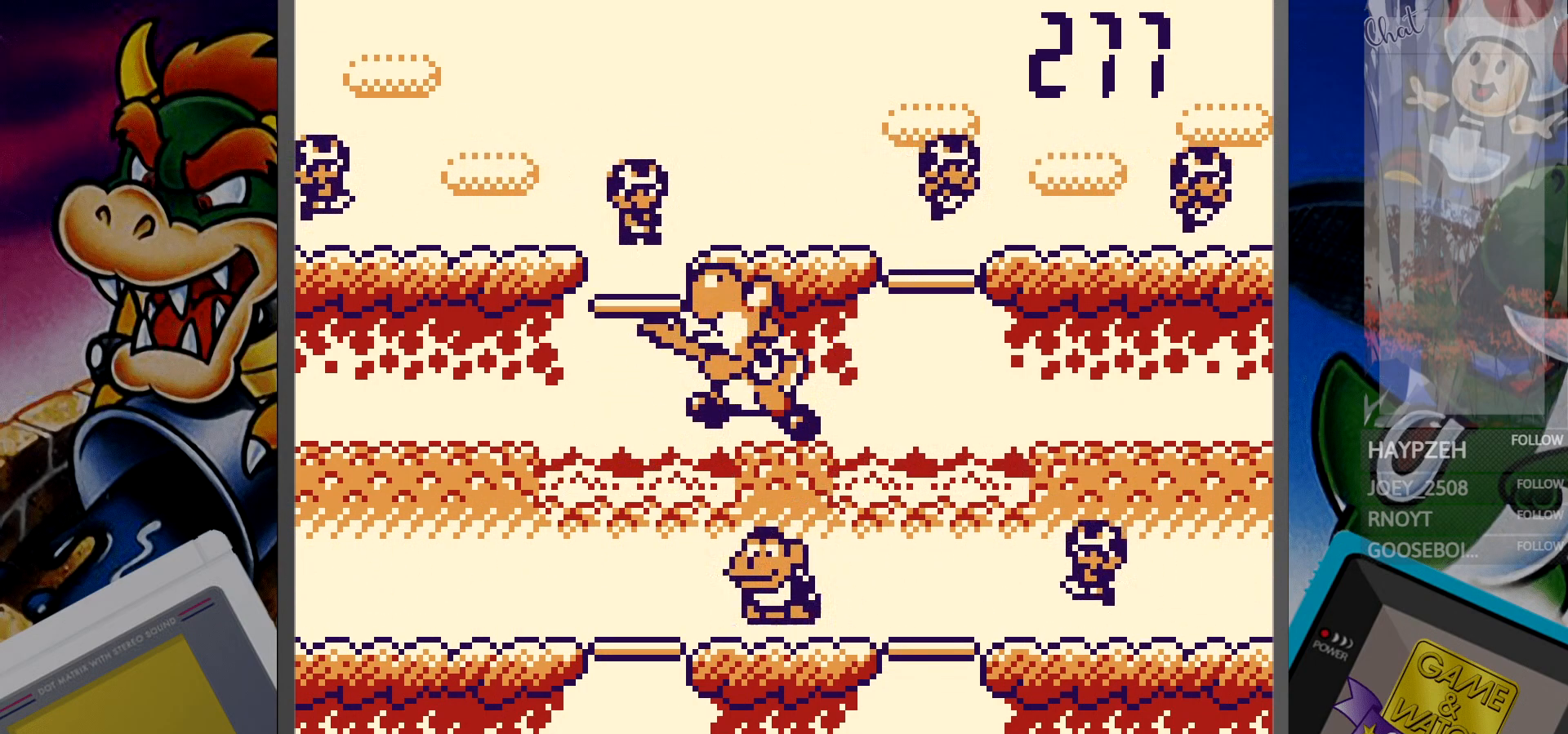
{"buttons": [], "events": [[217, "DPAD_DOWN", "down"], [317, "DPAD_DOWN", "up"]]}
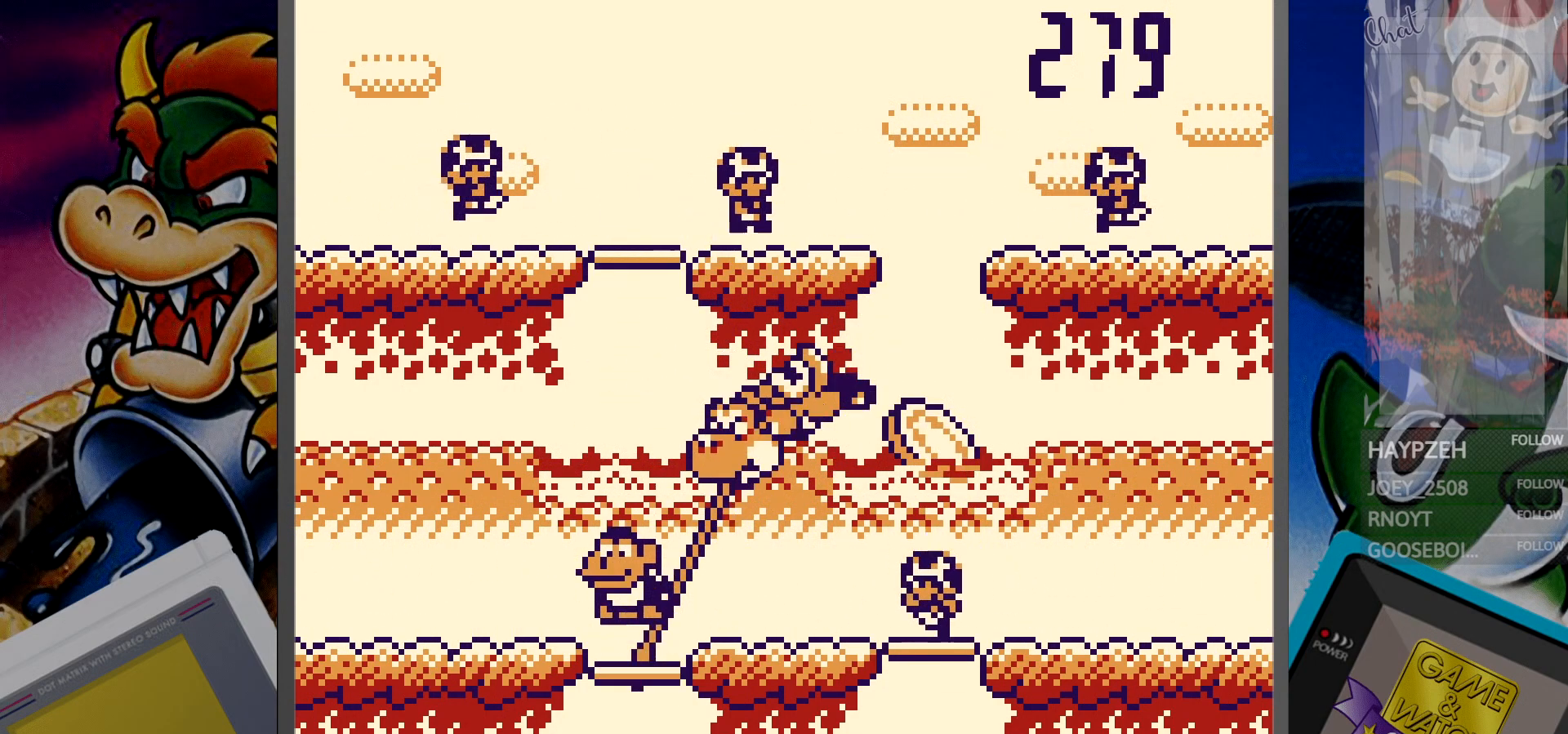
{"buttons": [], "events": [[17, "DPAD_RIGHT", "down"], [117, "DPAD_RIGHT", "up"], [267, "DPAD_UP", "down"], [400, "DPAD_UP", "up"]]}
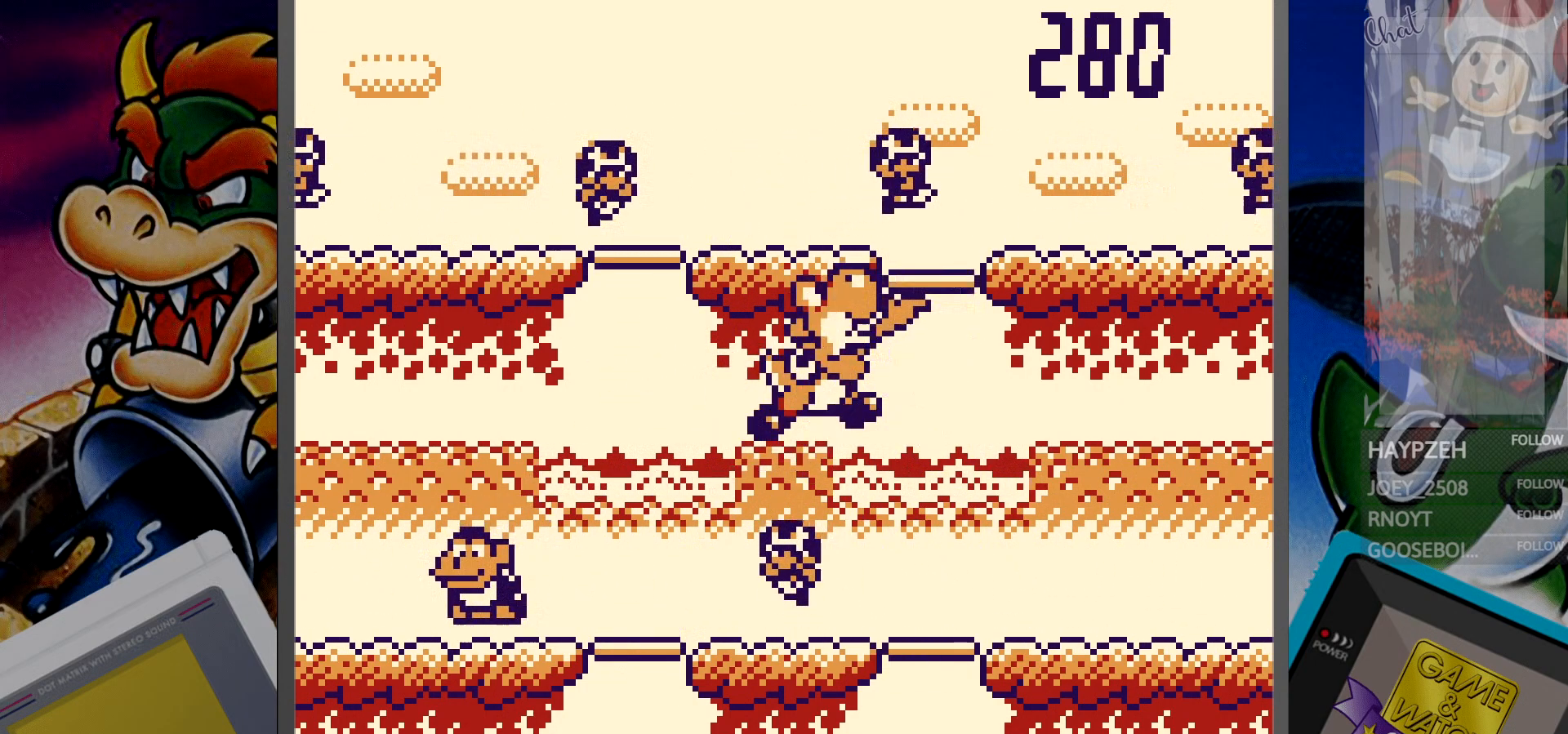
{"buttons": [], "events": [[150, "DPAD_LEFT", "down"], [250, "DPAD_LEFT", "up"]]}
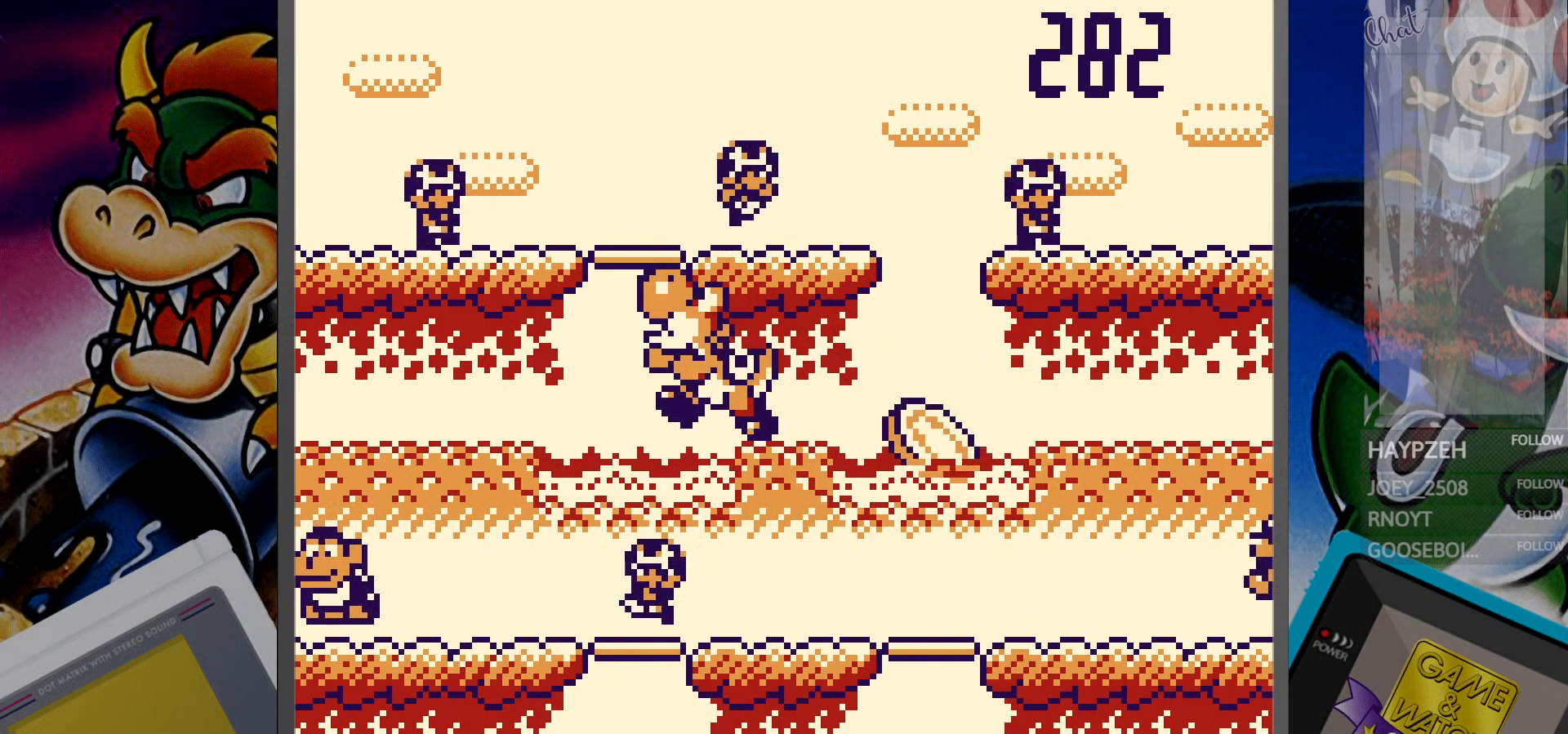
{"buttons": [], "events": [[33, "DPAD_DOWN", "down"], [117, "DPAD_DOWN", "up"], [350, "DPAD_RIGHT", "down"], [450, "DPAD_RIGHT", "up"]]}
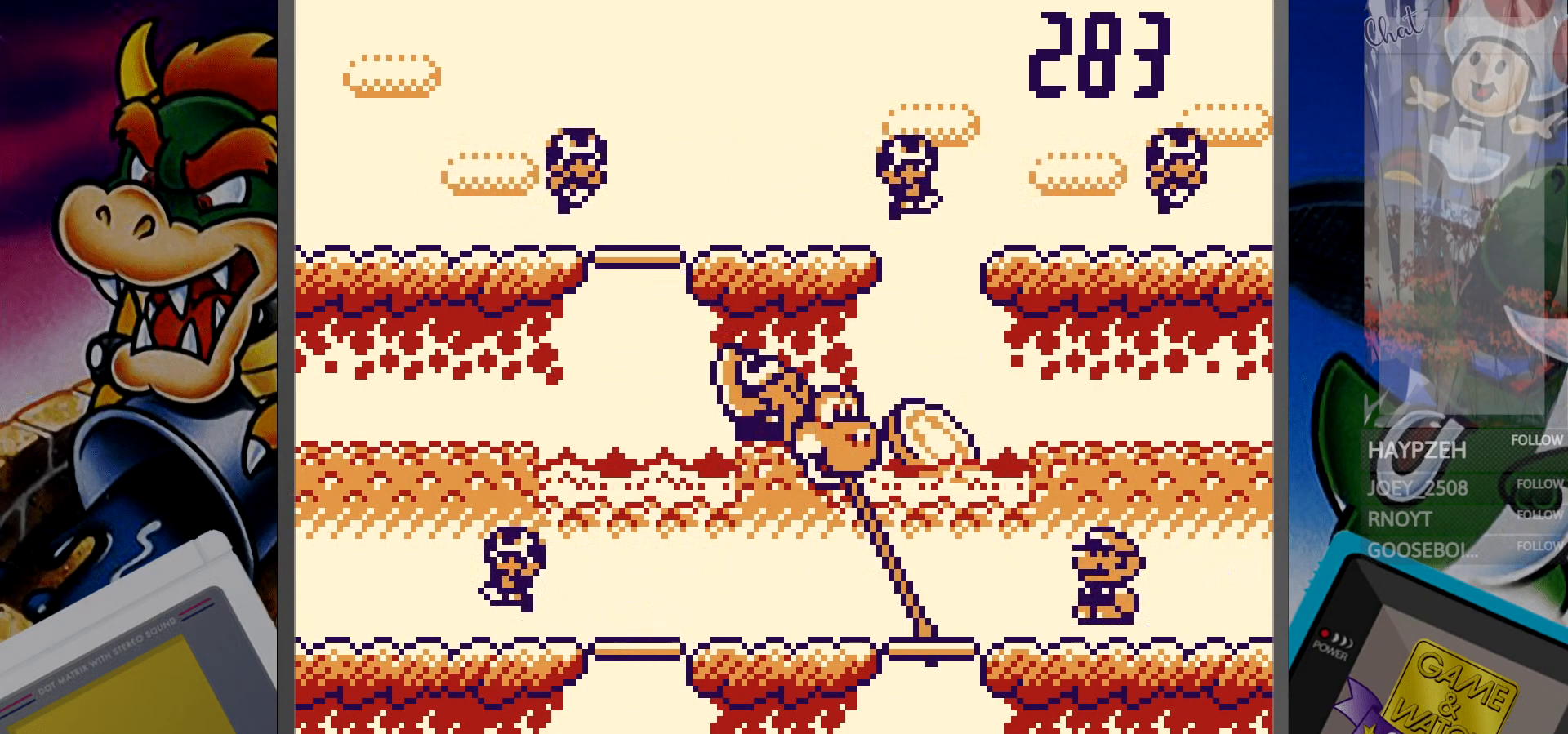
{"buttons": ["DPAD_DOWN"], "events": [[100, "DPAD_UP", "down"], [217, "DPAD_UP", "up"], [500, "DPAD_DOWN", "down"]]}
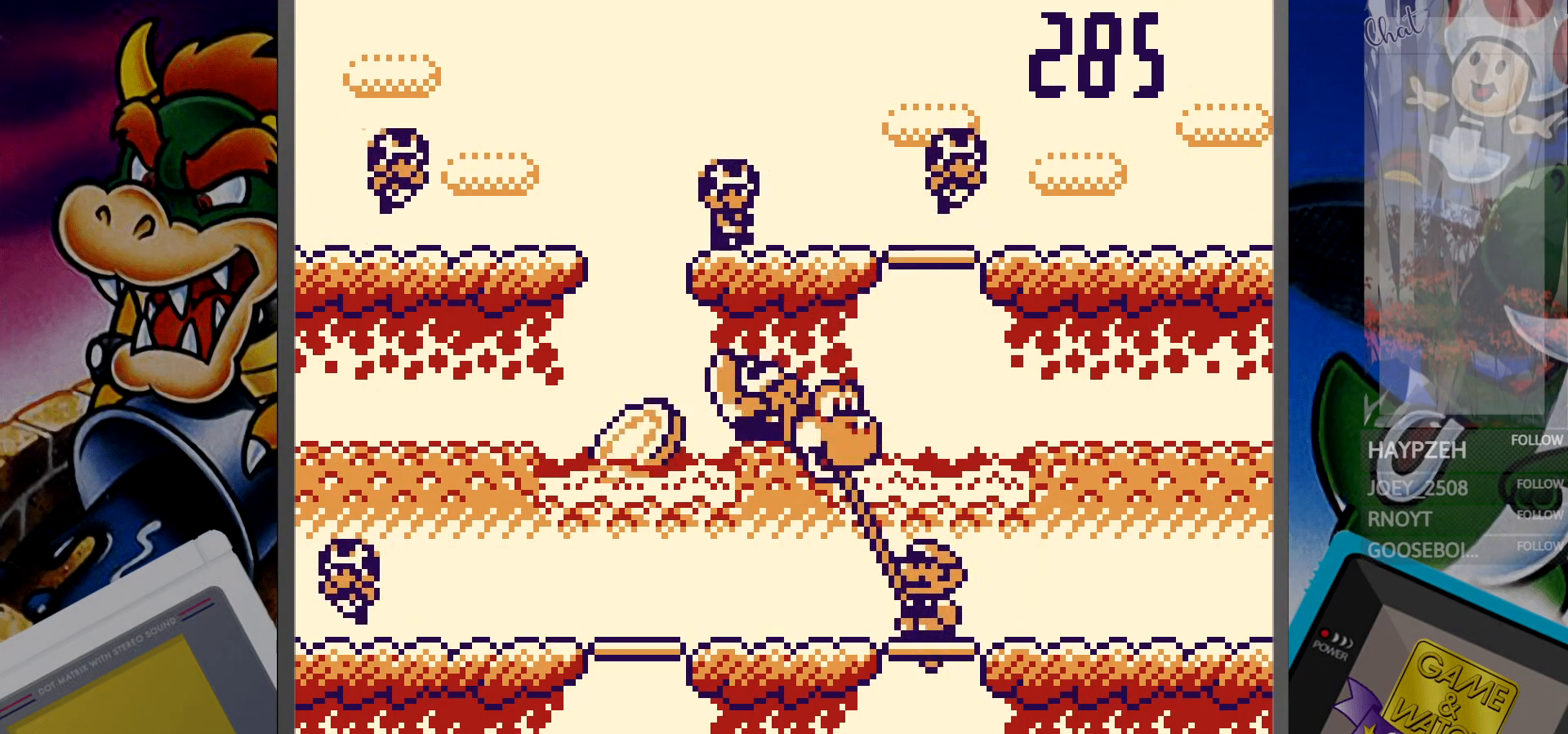
{"buttons": [], "events": [[67, "DPAD_DOWN", "up"], [350, "DPAD_LEFT", "down"], [450, "DPAD_LEFT", "up"]]}
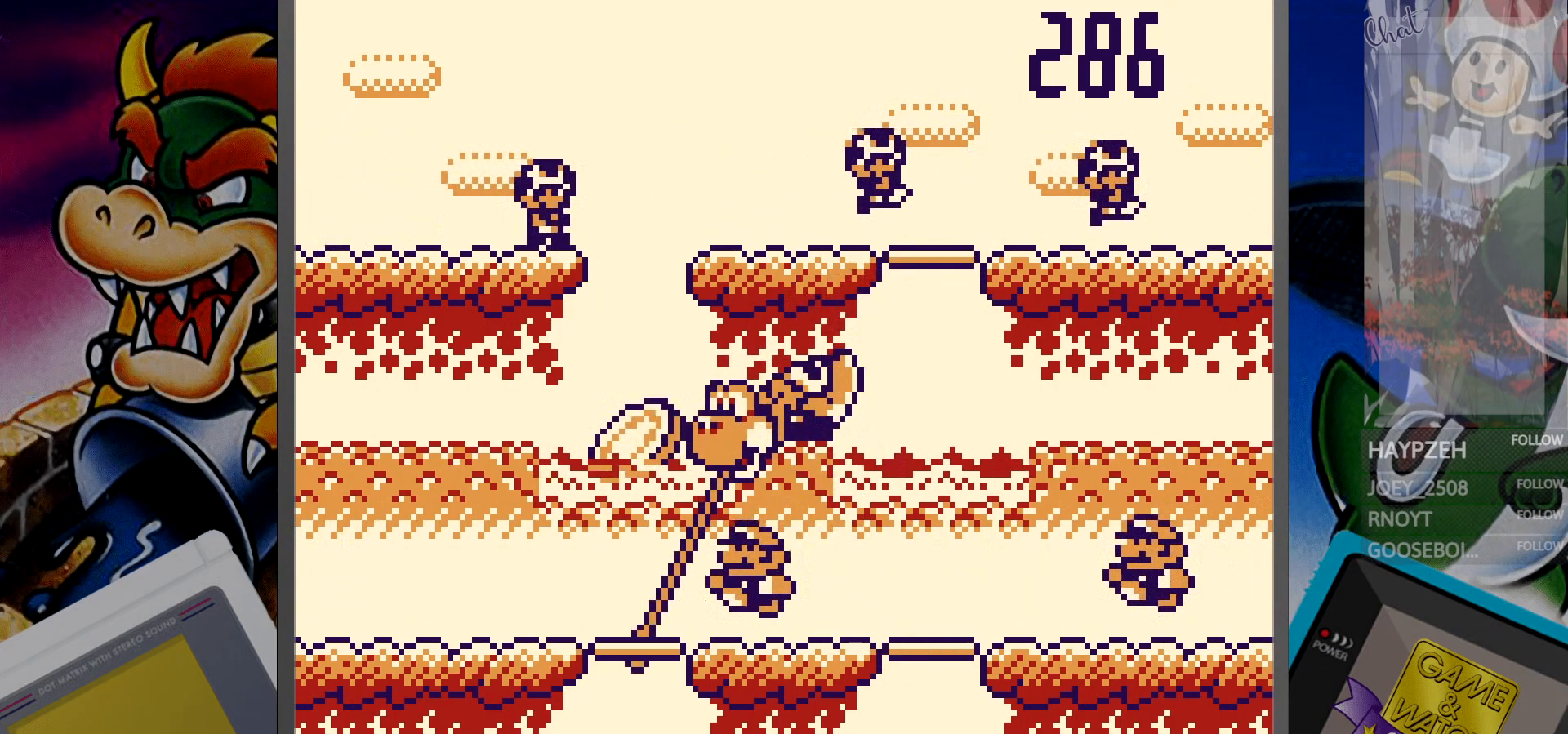
{"buttons": [], "events": [[117, "DPAD_UP", "down"], [217, "DPAD_UP", "up"]]}
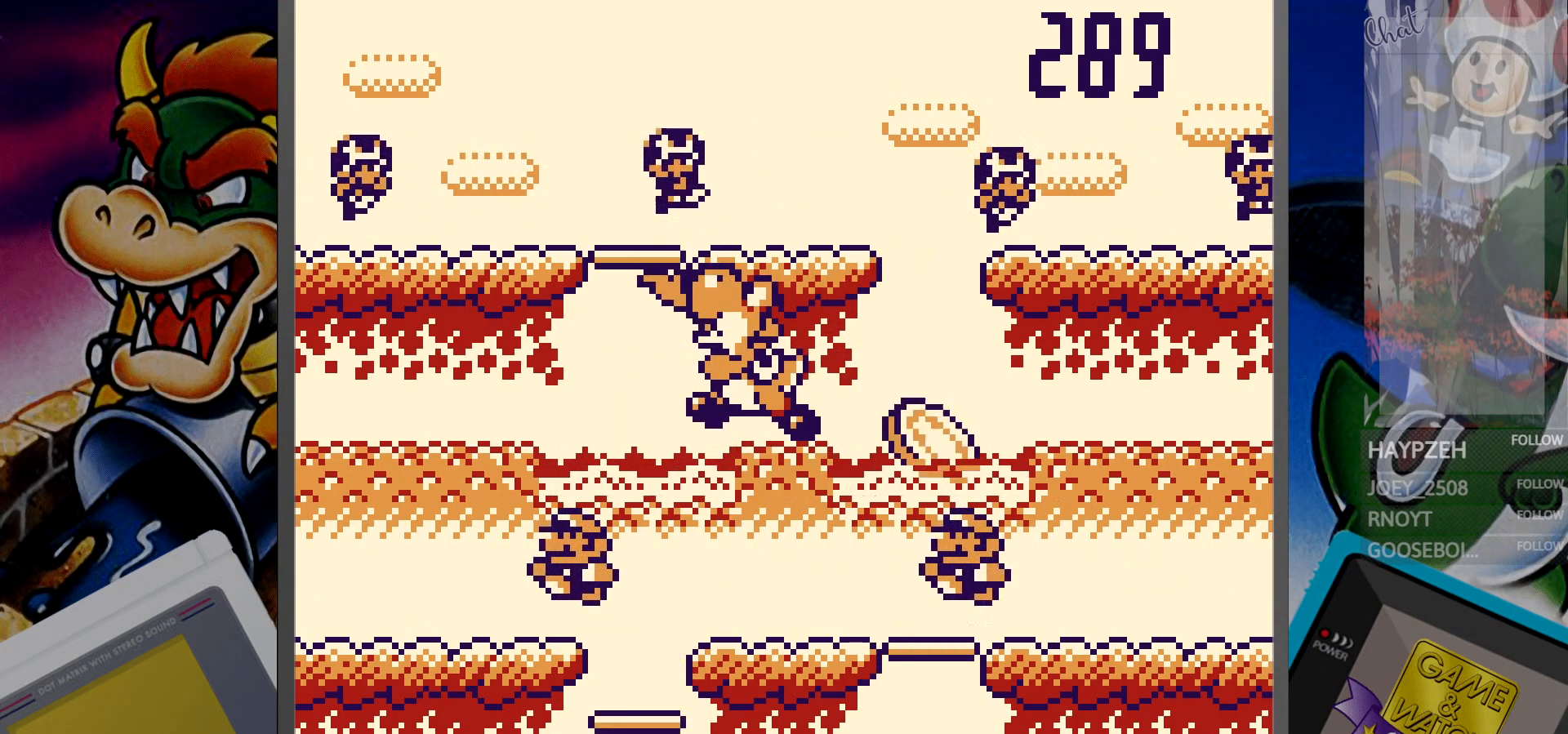
{"buttons": [], "events": [[17, "DPAD_RIGHT", "down"], [100, "DPAD_RIGHT", "up"], [300, "DPAD_DOWN", "down"], [383, "DPAD_DOWN", "up"]]}
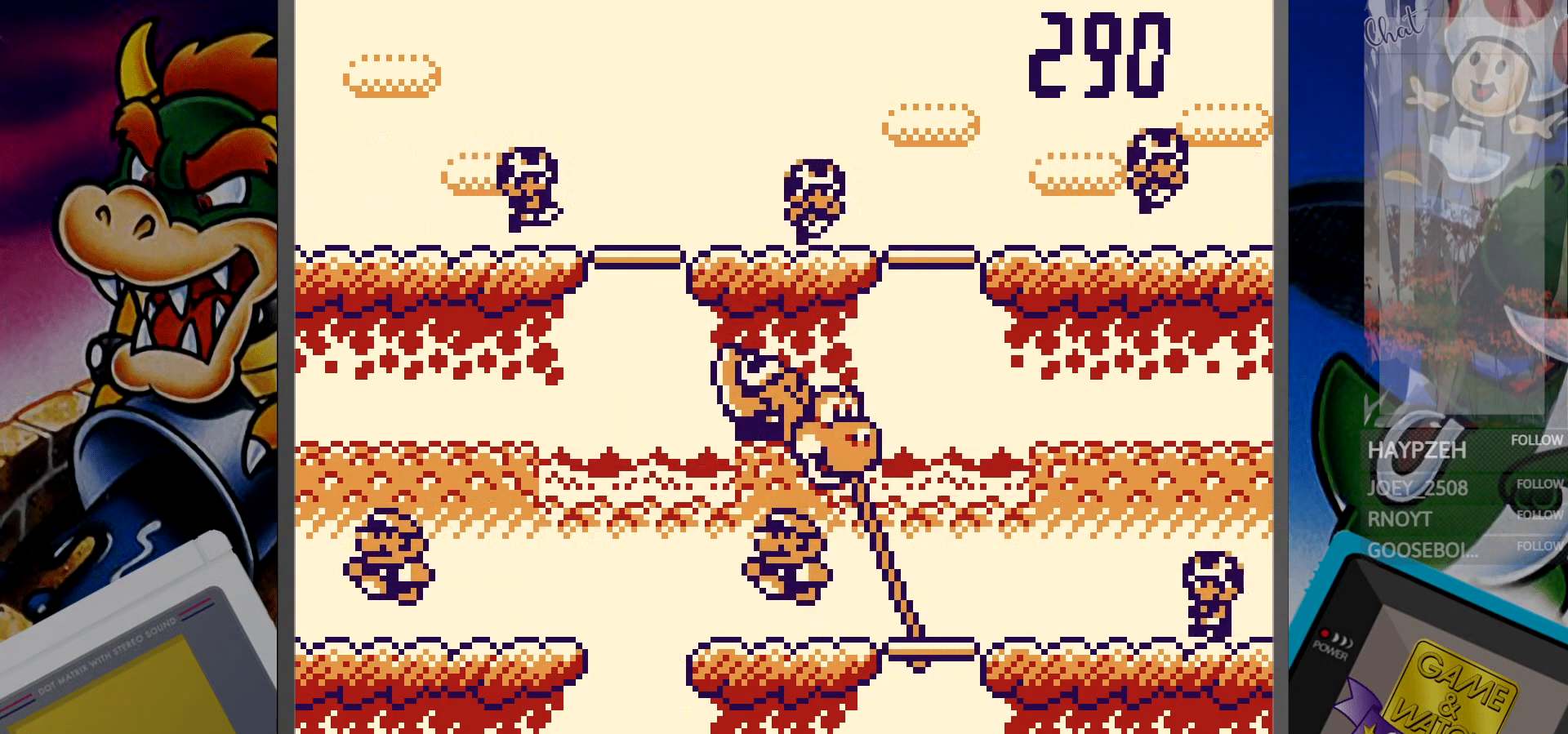
{"buttons": [], "events": [[217, "DPAD_LEFT", "down"], [300, "DPAD_LEFT", "up"]]}
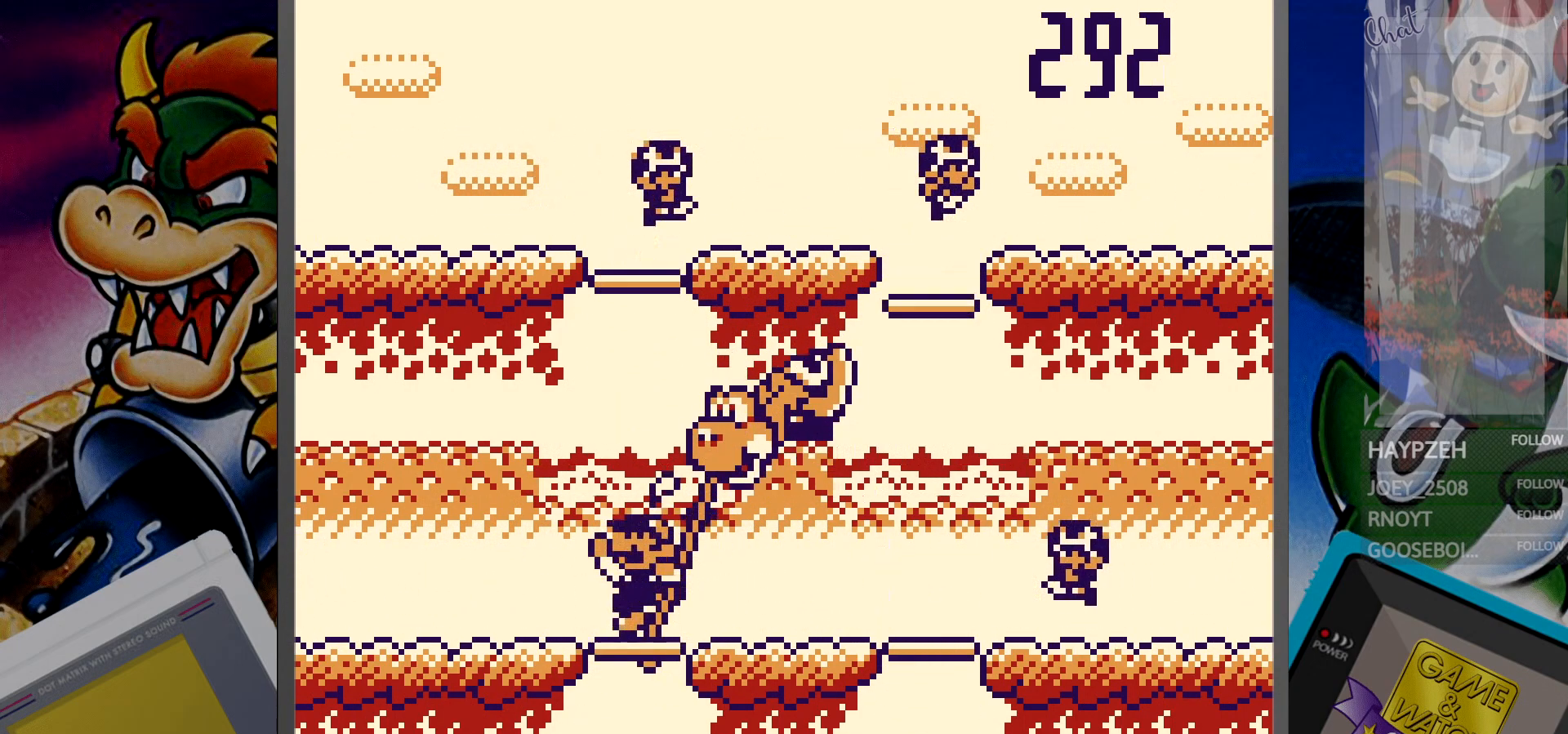
{"buttons": [], "events": [[167, "DPAD_RIGHT", "down"], [300, "DPAD_RIGHT", "up"], [350, "DPAD_UP", "down"], [467, "DPAD_UP", "up"]]}
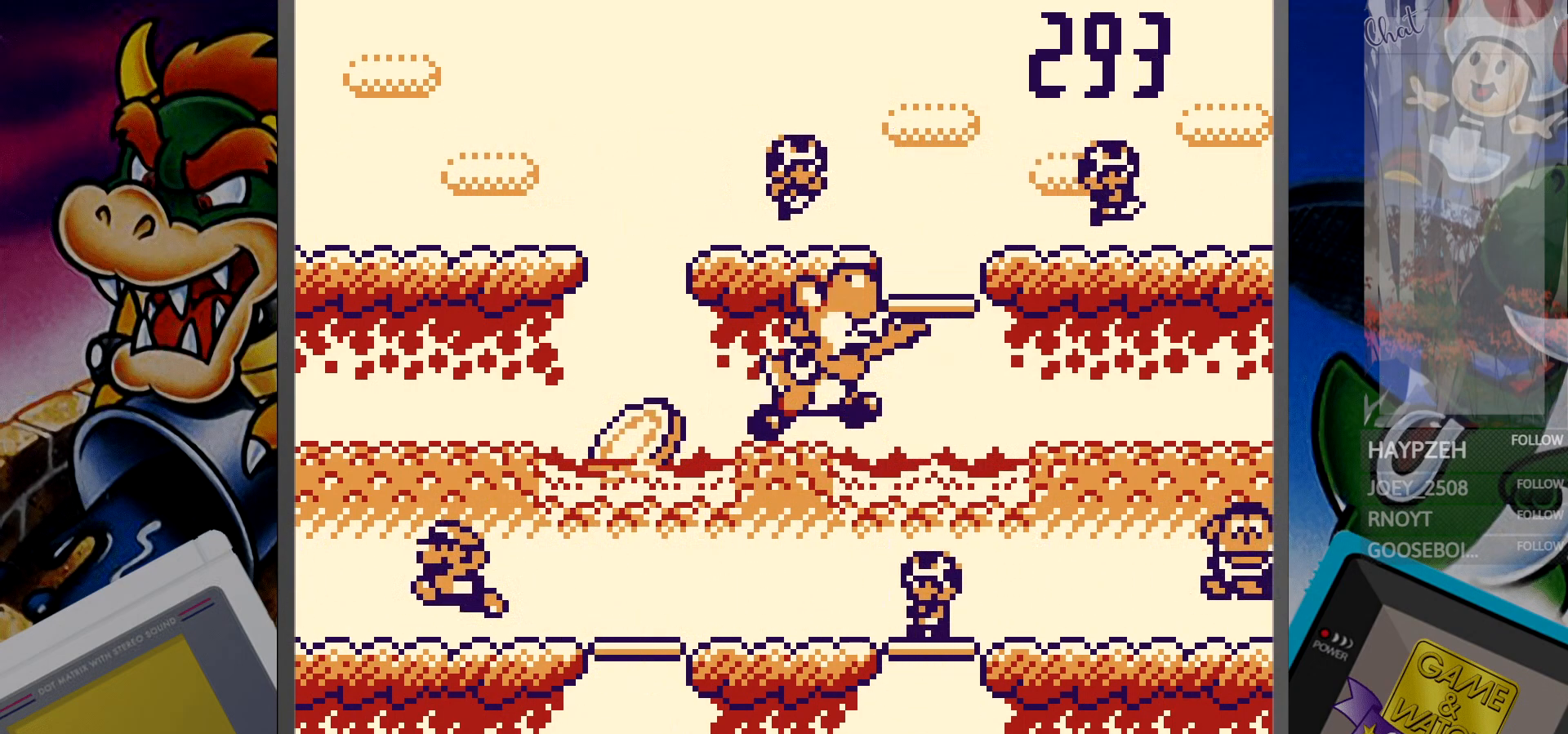
{"buttons": [], "events": [[350, "DPAD_DOWN", "down"], [450, "DPAD_DOWN", "up"]]}
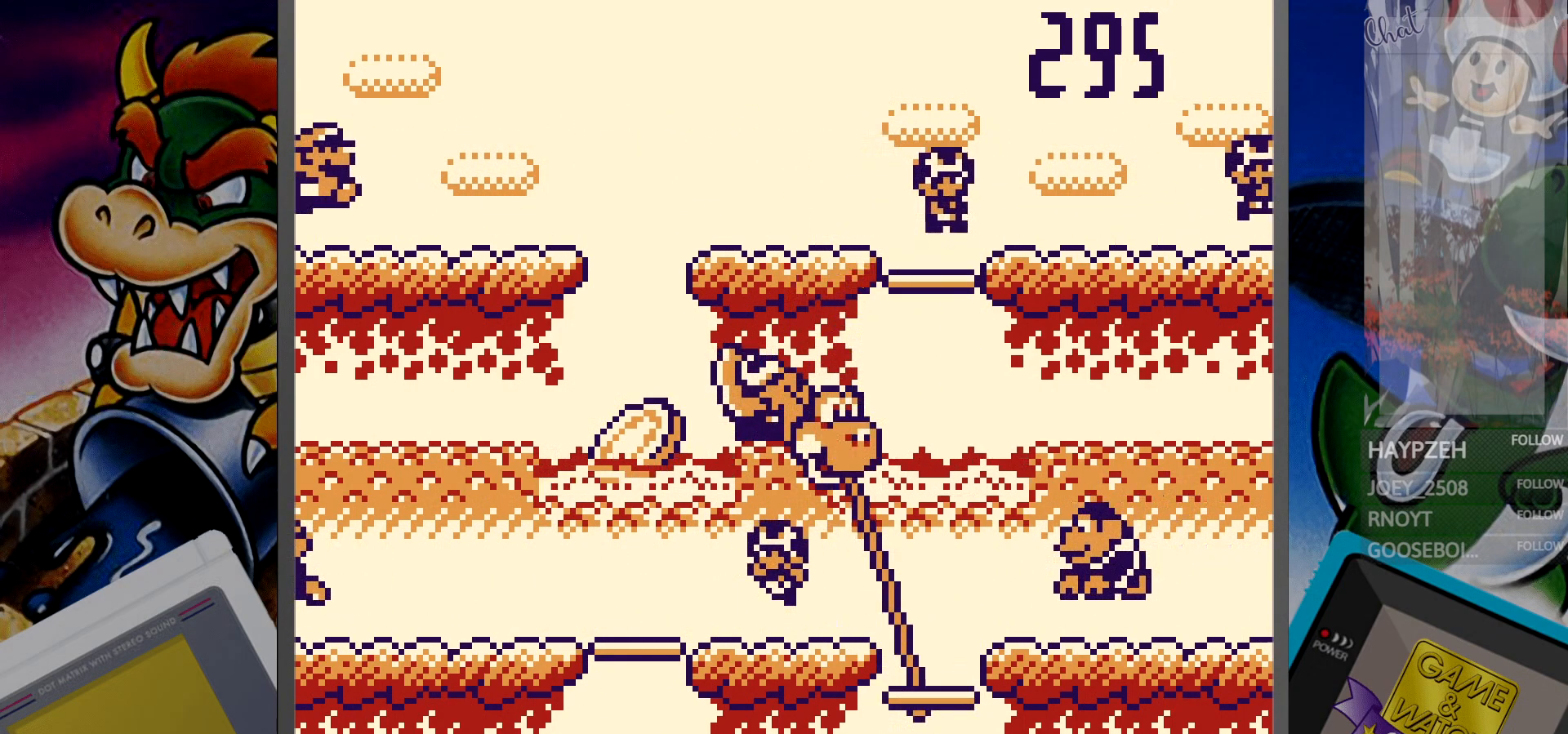
{"buttons": [], "events": [[400, "DPAD_LEFT", "down"], [500, "DPAD_LEFT", "up"]]}
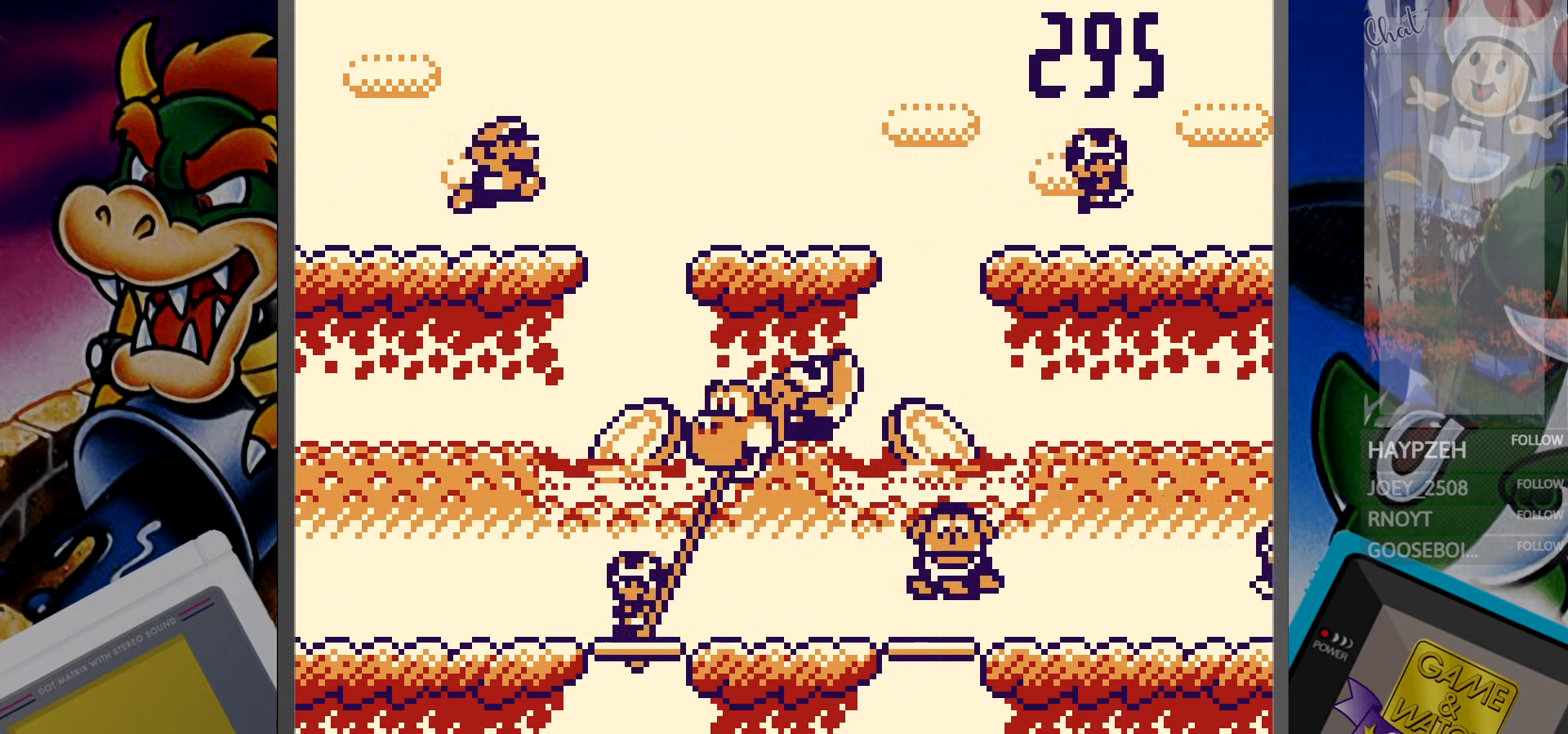
{"buttons": [], "events": [[167, "DPAD_UP", "down"], [267, "DPAD_UP", "up"]]}
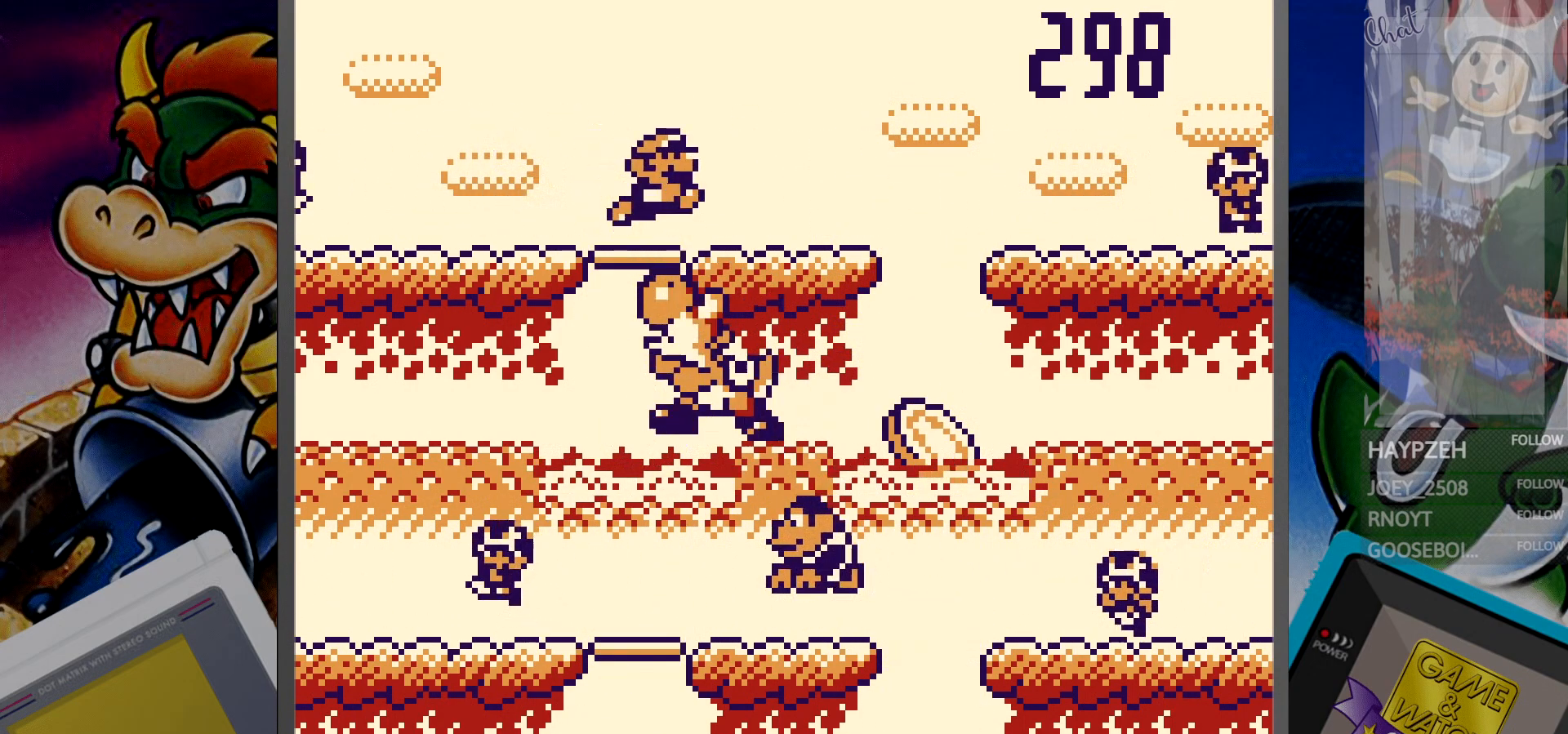
{"buttons": ["DPAD_RIGHT"], "events": [[100, "DPAD_DOWN", "down"], [167, "DPAD_DOWN", "up"], [450, "DPAD_RIGHT", "down"]]}
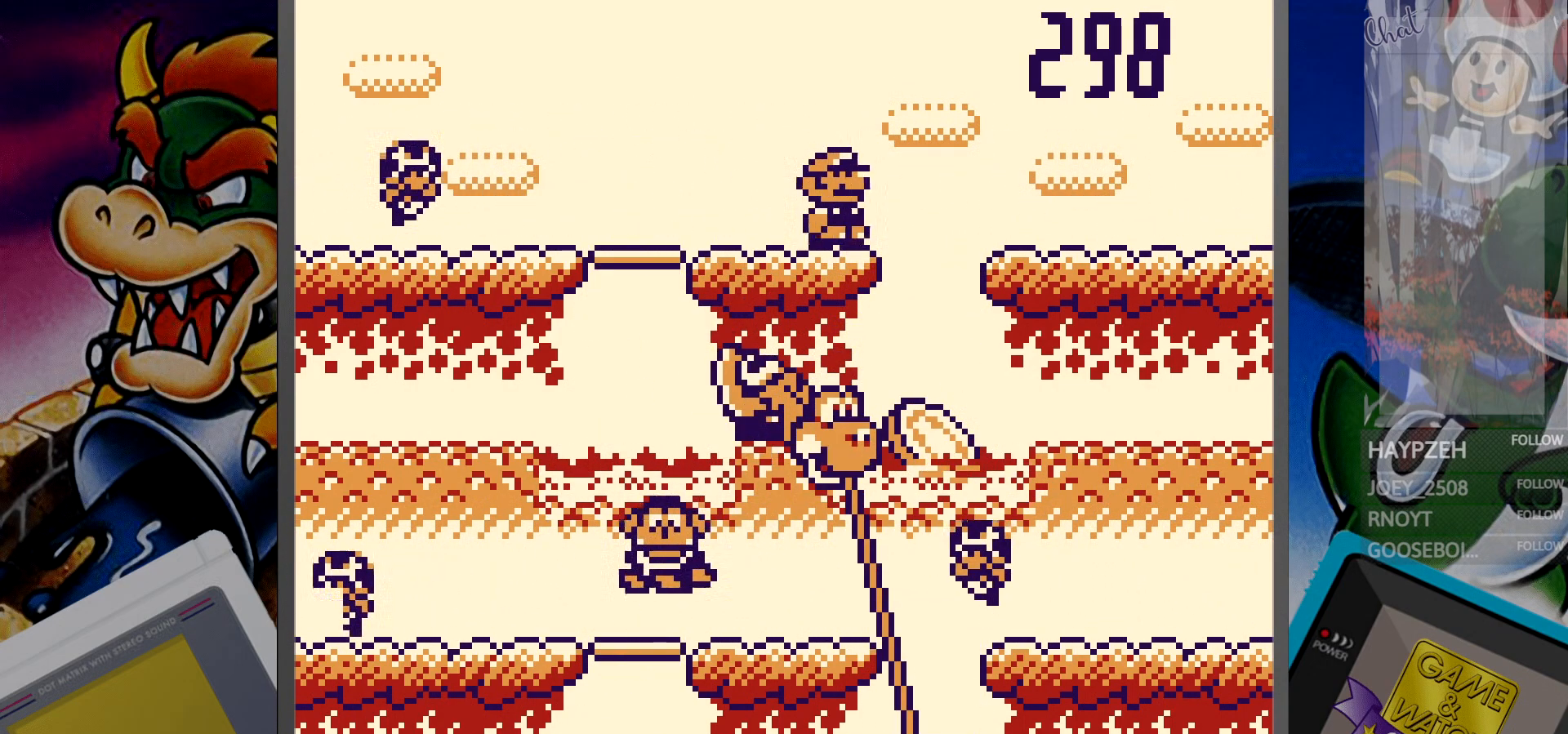
{"buttons": [], "events": [[50, "DPAD_RIGHT", "up"], [267, "DPAD_UP", "down"], [367, "DPAD_UP", "up"]]}
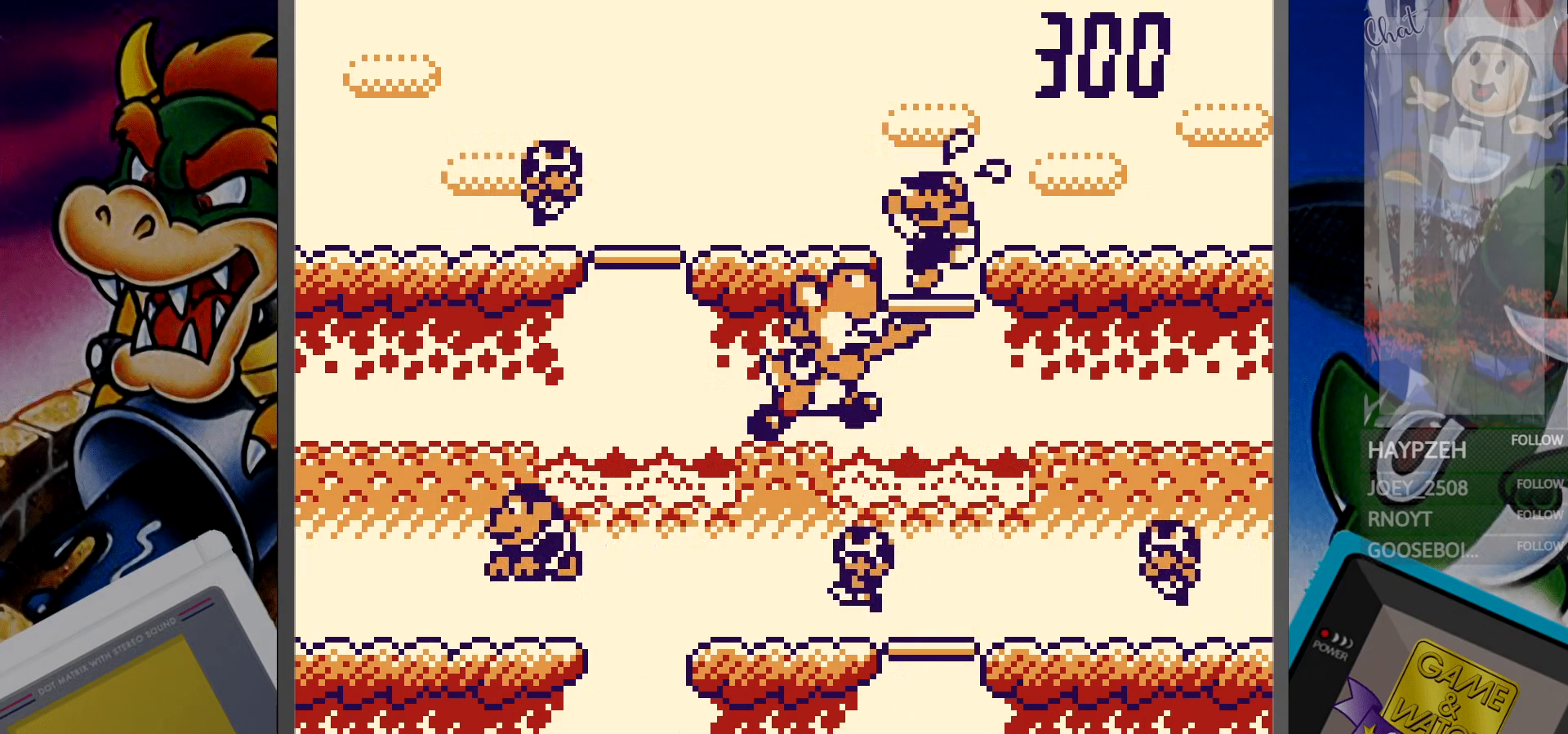
{"buttons": [], "events": [[200, "DPAD_DOWN", "down"], [283, "DPAD_DOWN", "up"]]}